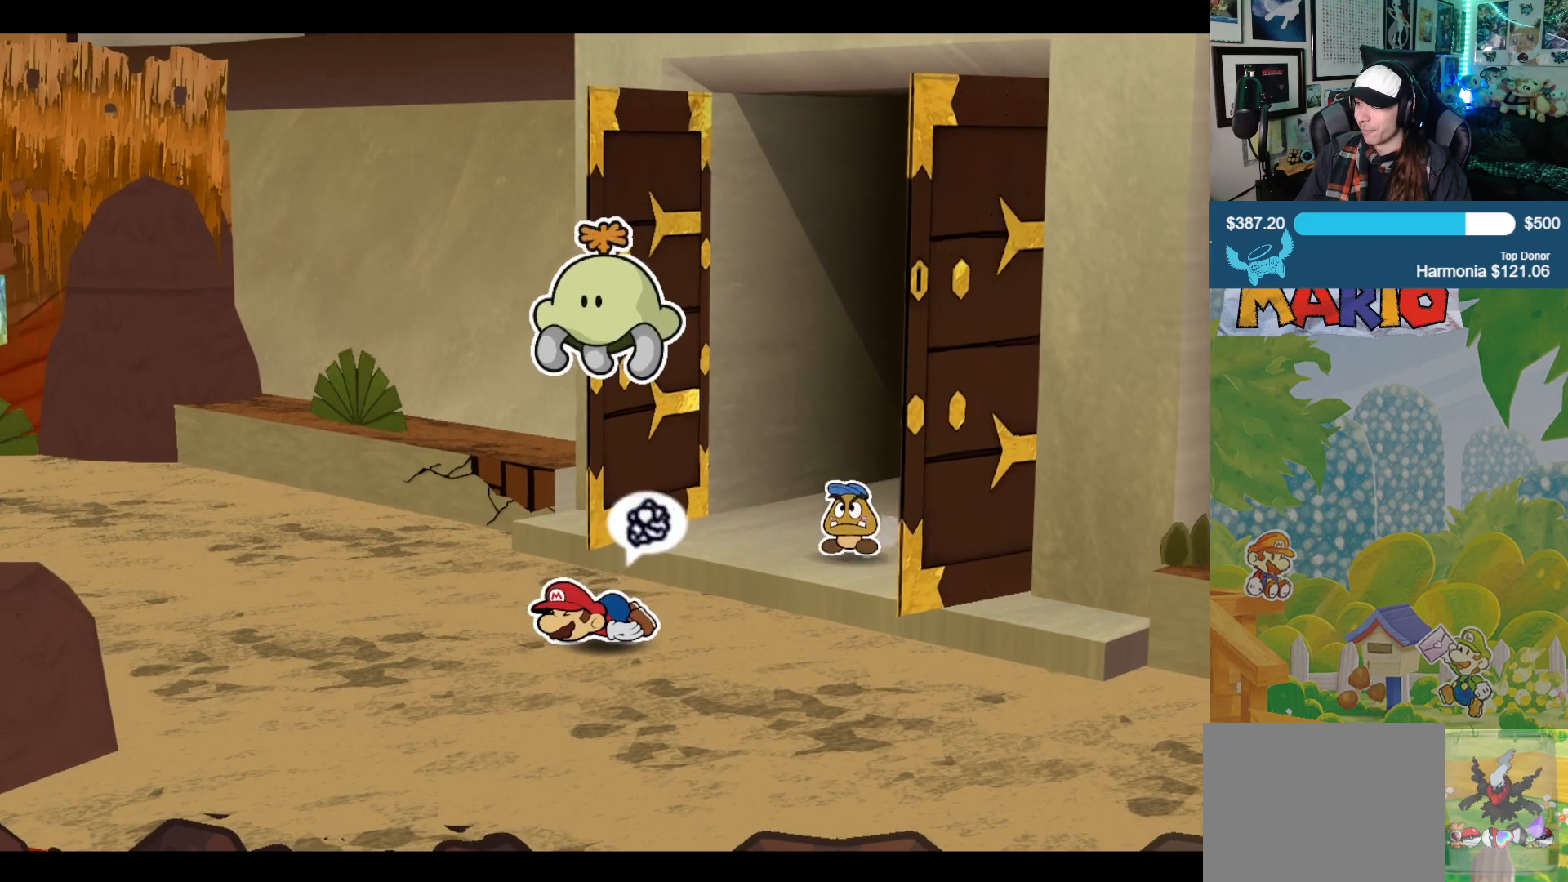
Gameplay with a controller (Xbox layout); each line is a JSON object with the inputs held at the frame after it. "events" lists button and stick changes between this image and that frame as [ms after this image, input, new state], when the widget could be followed in between. Not read: L2 R2.
{"buttons": [], "left_stick": "up", "right_stick": "center", "events": []}
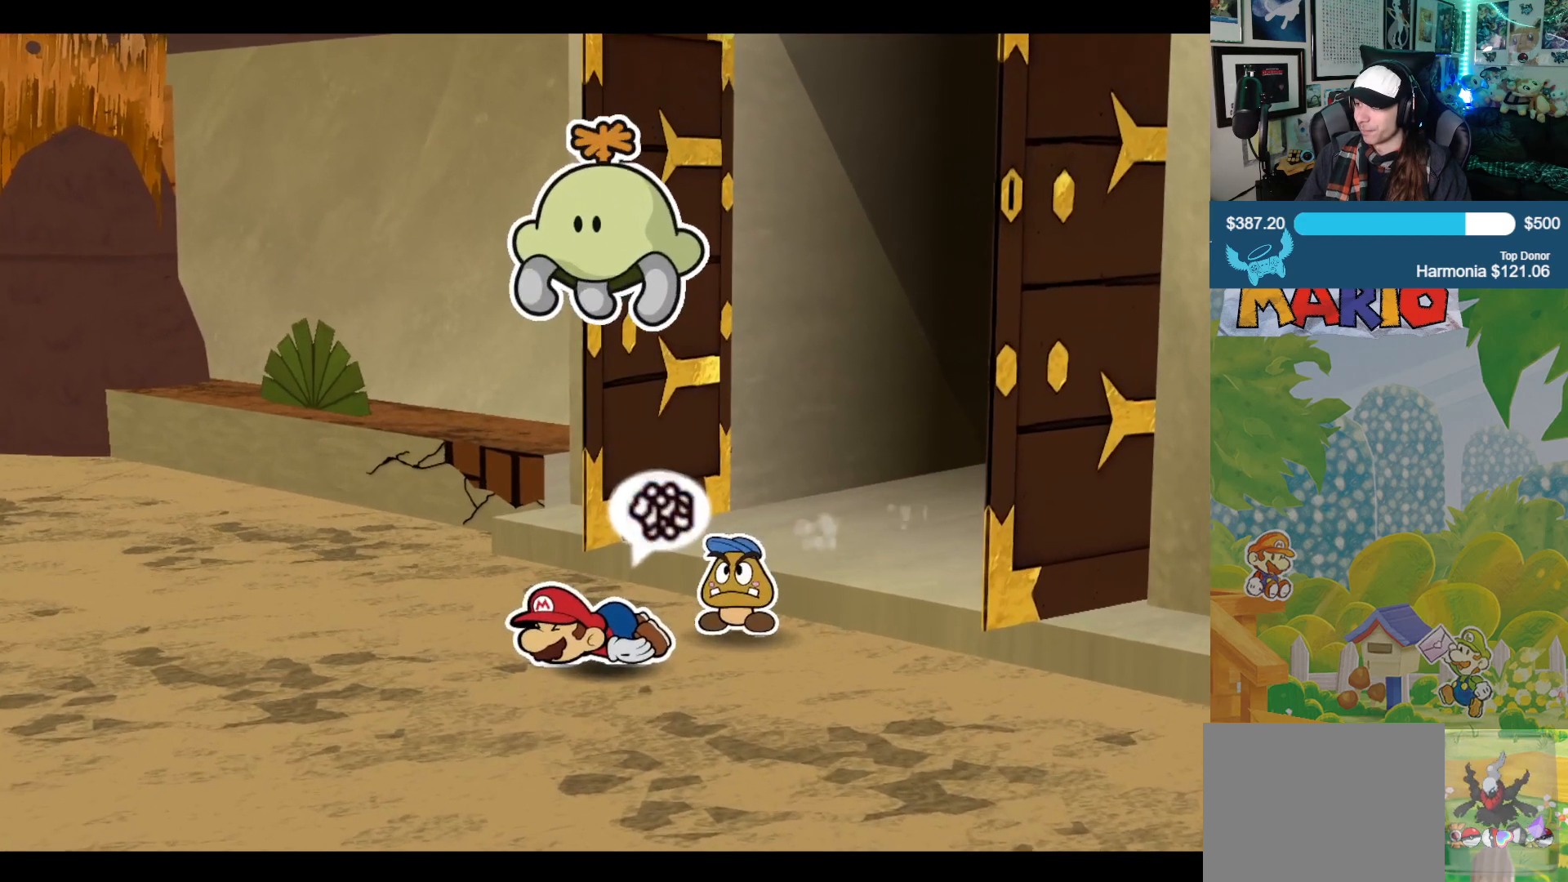
{"buttons": [], "left_stick": "up", "right_stick": "center", "events": []}
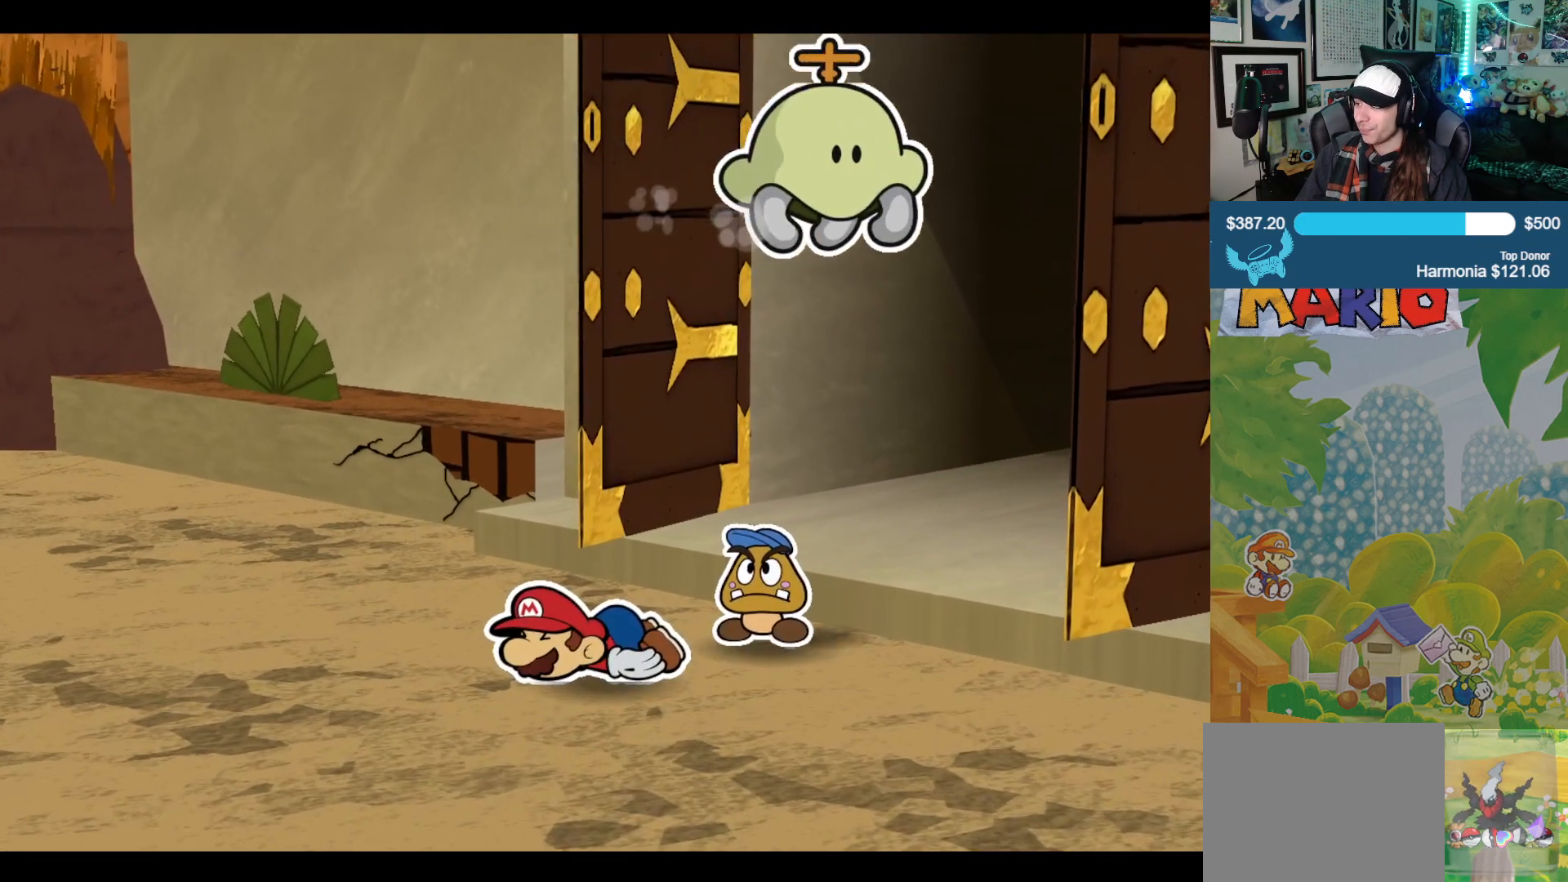
{"buttons": [], "left_stick": "up", "right_stick": "center", "events": []}
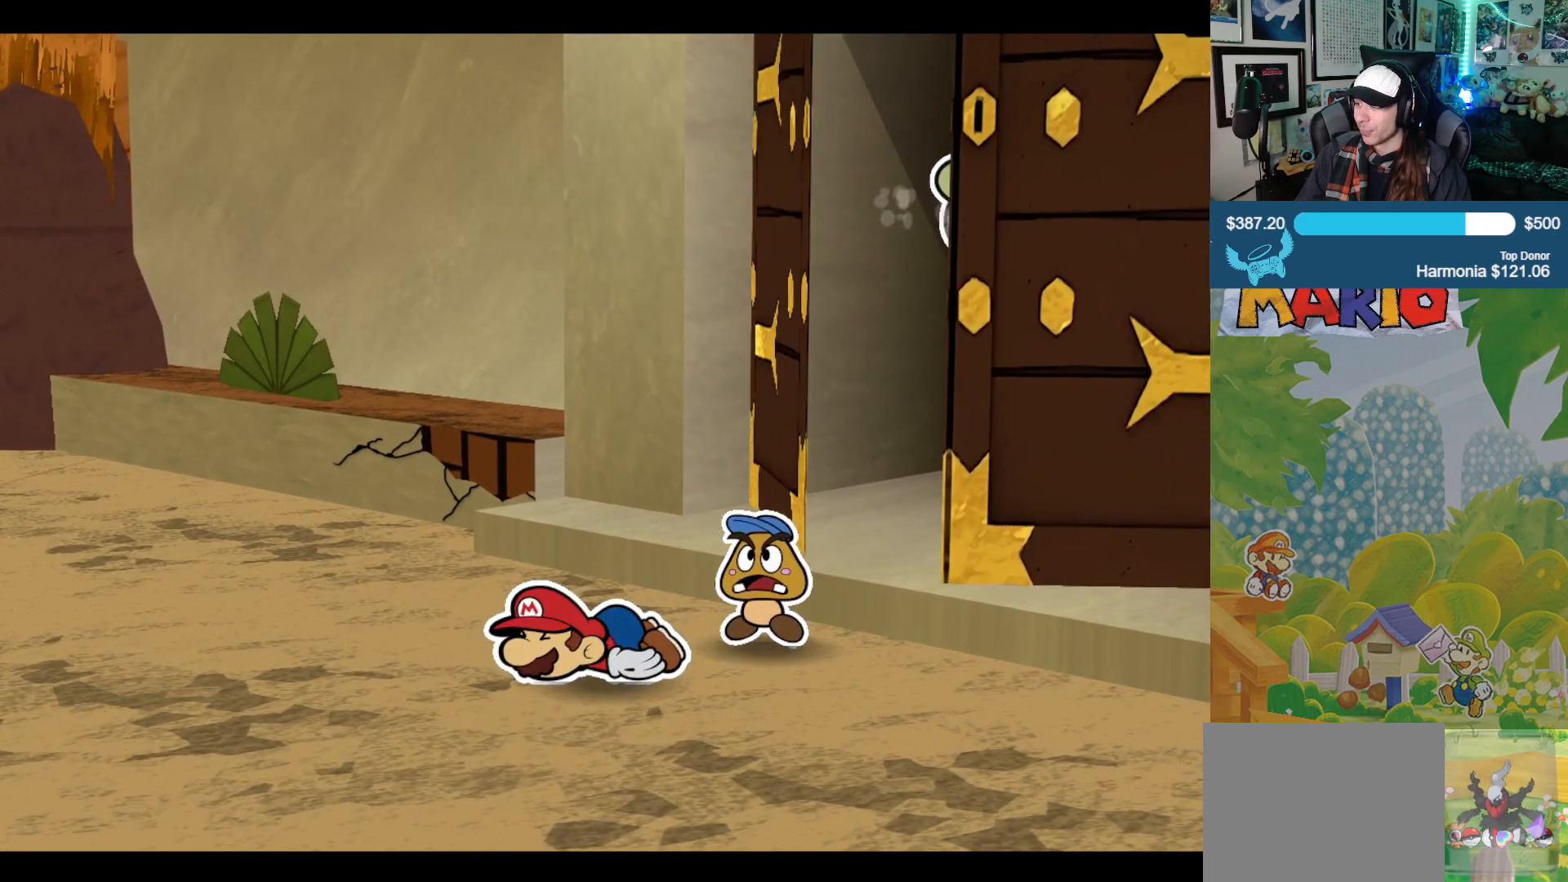
{"buttons": [], "left_stick": "up-right", "right_stick": "center", "events": [[67, "left_stick", "up-right"]]}
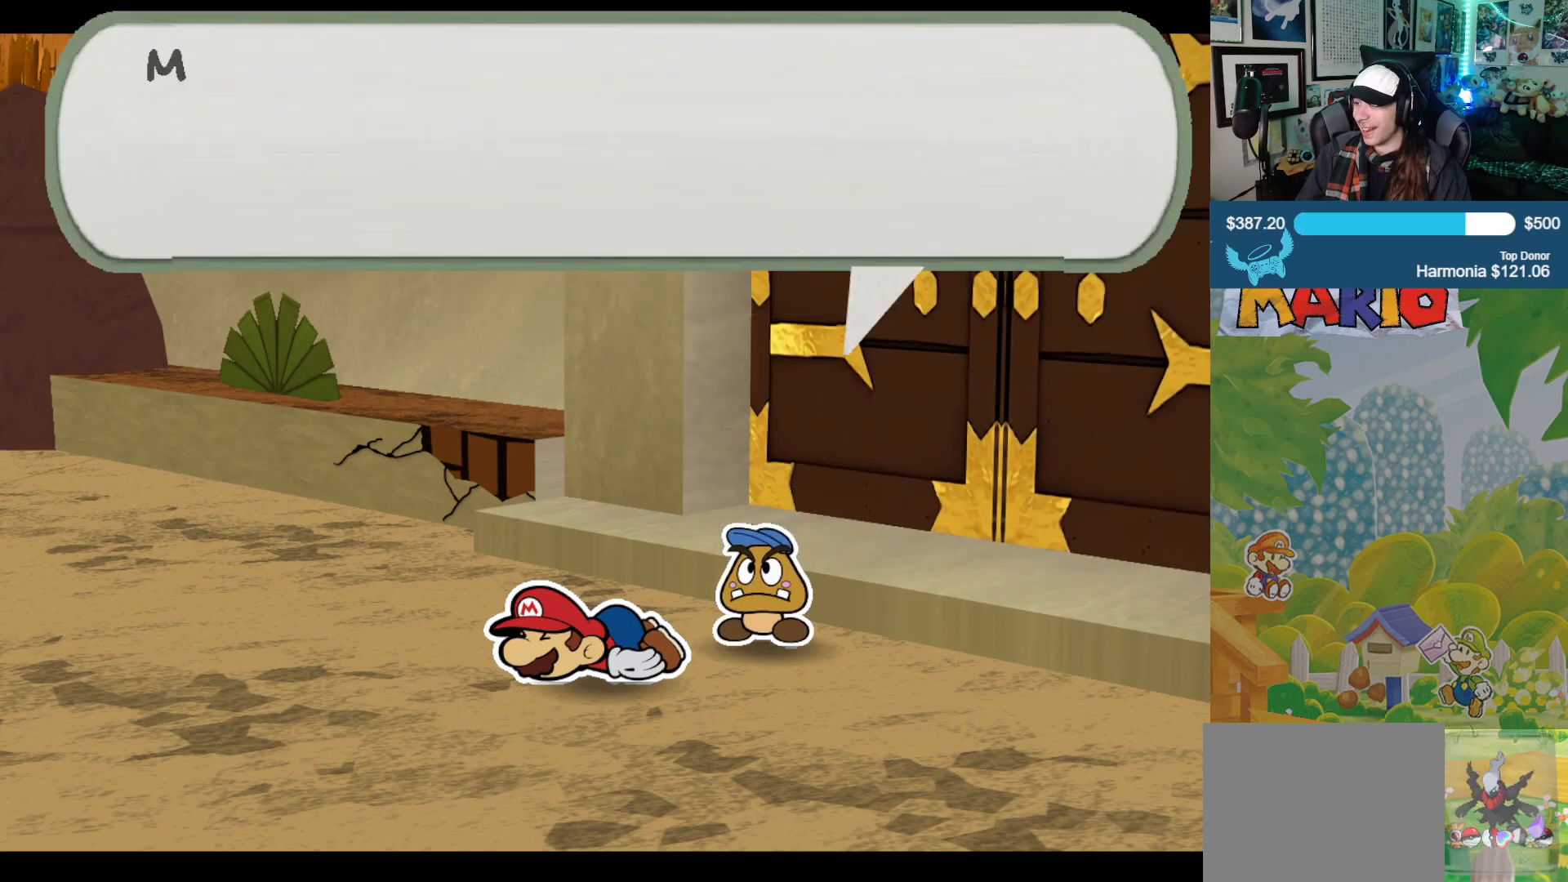
{"buttons": [], "left_stick": "center", "right_stick": "center", "events": [[450, "left_stick", "center"]]}
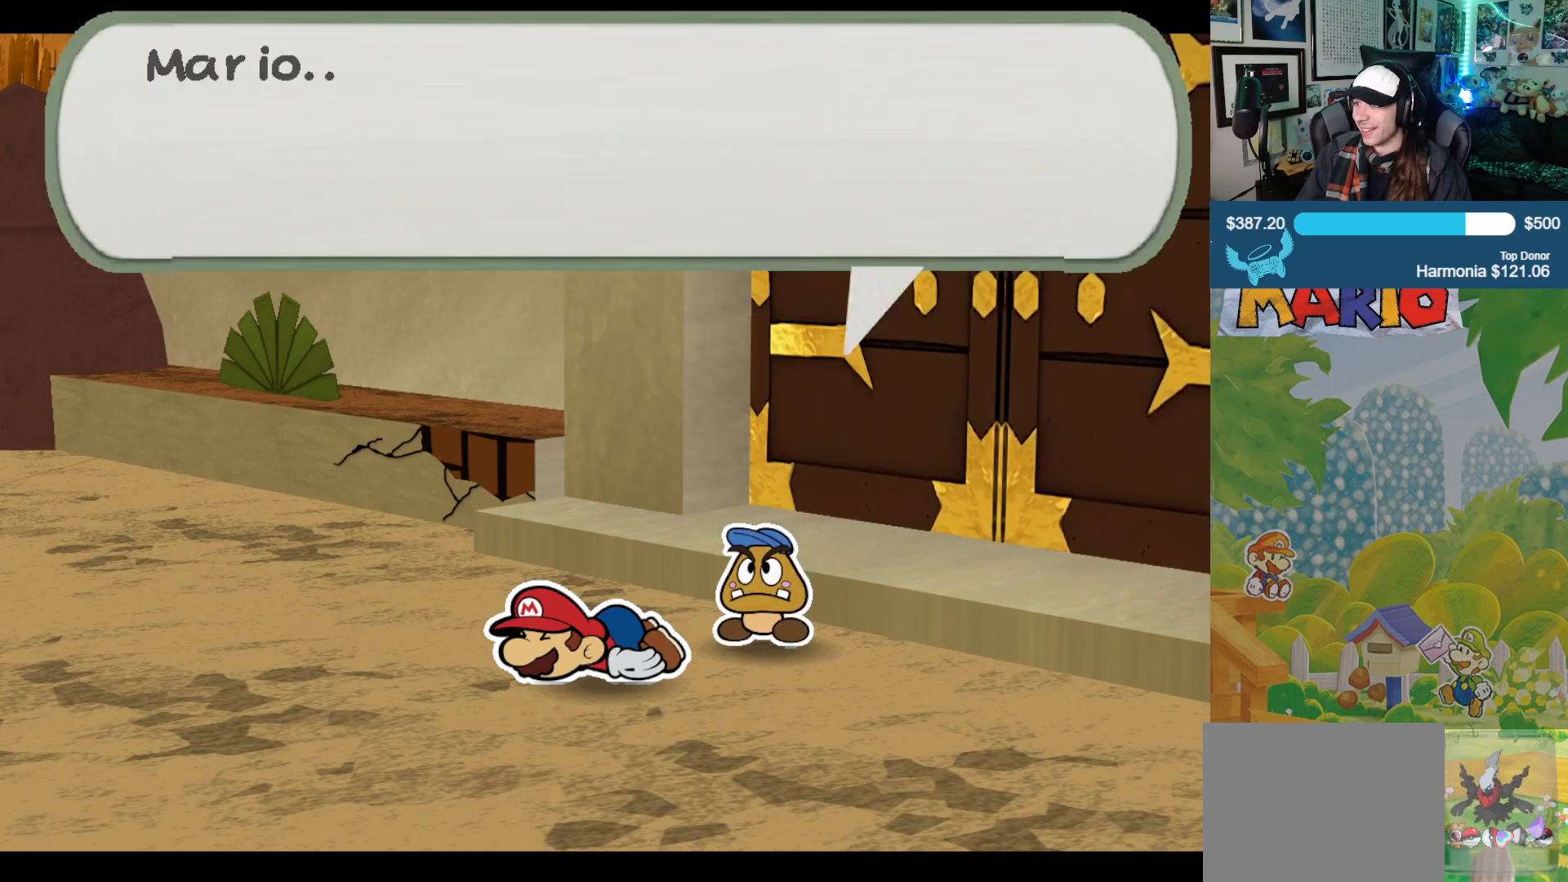
{"buttons": [], "left_stick": "center", "right_stick": "center", "events": []}
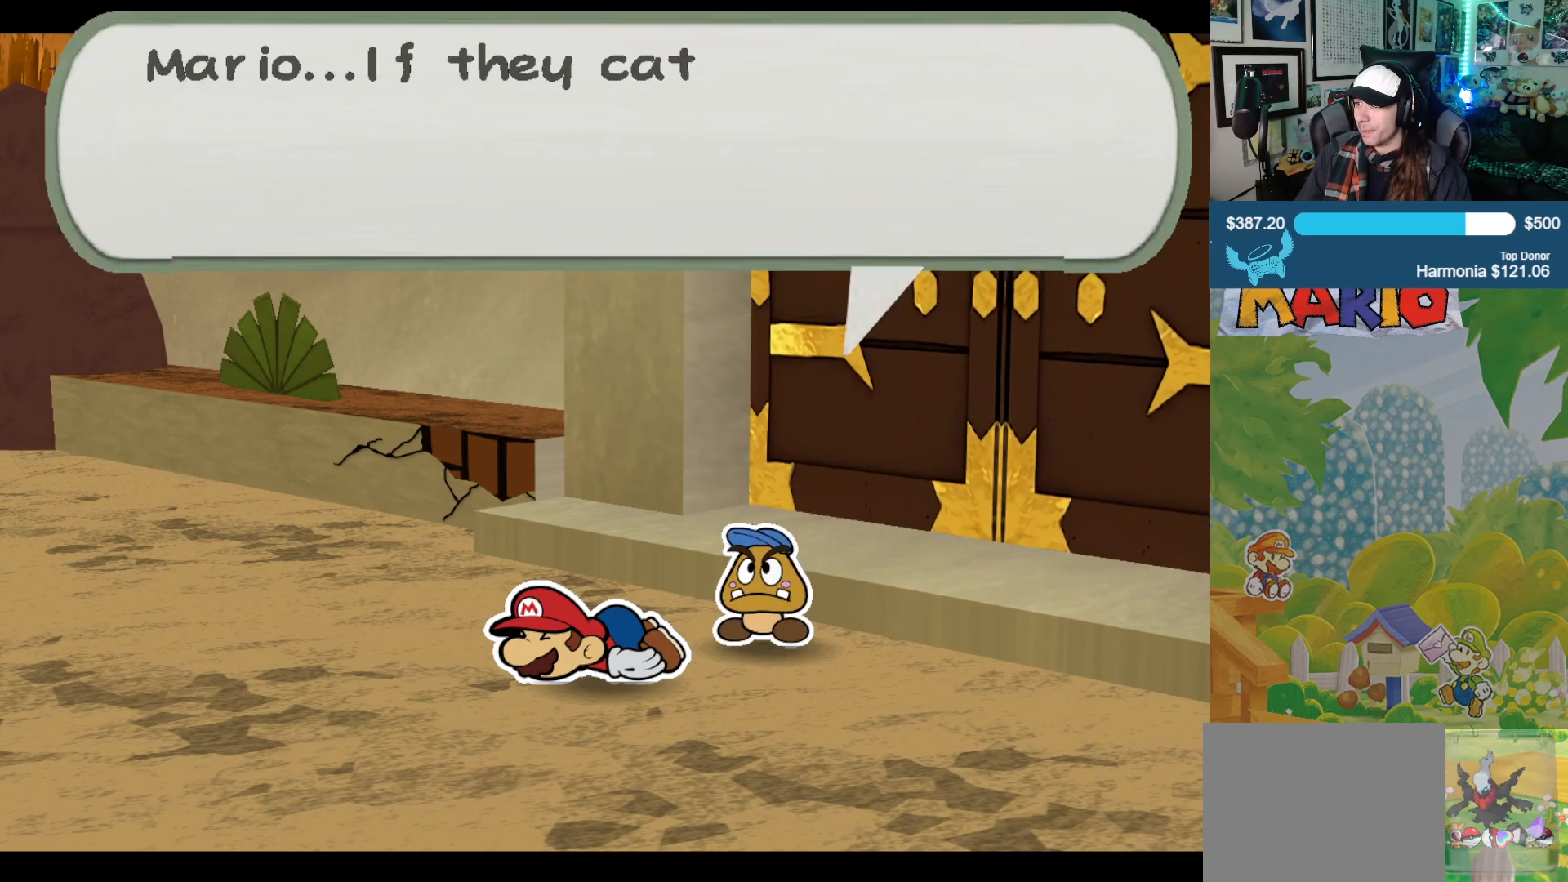
{"buttons": [], "left_stick": "center", "right_stick": "center", "events": []}
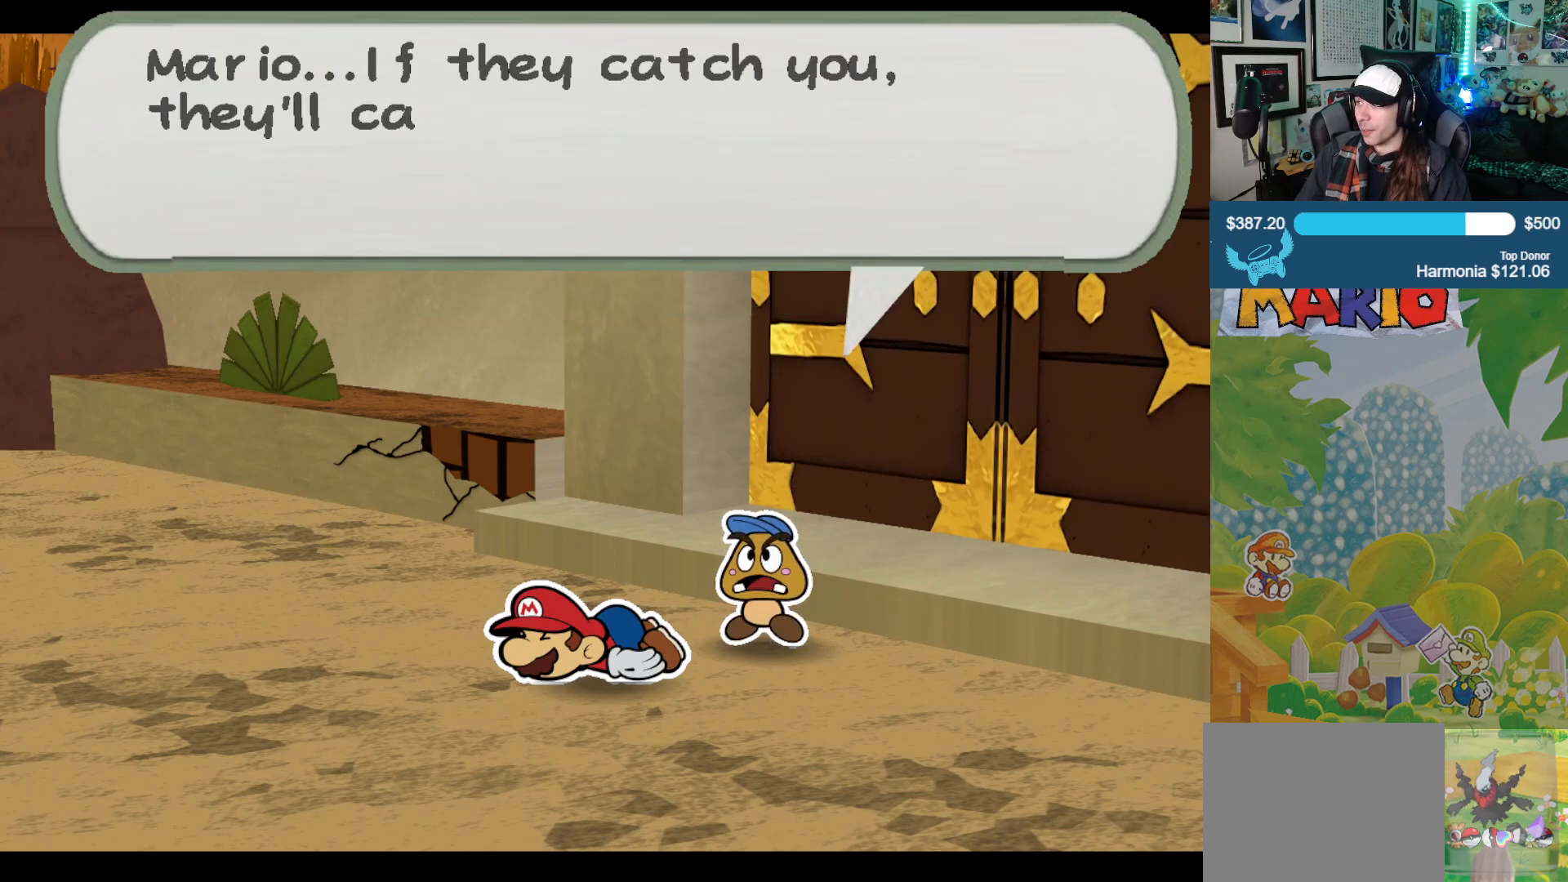
{"buttons": [], "left_stick": "center", "right_stick": "center", "events": []}
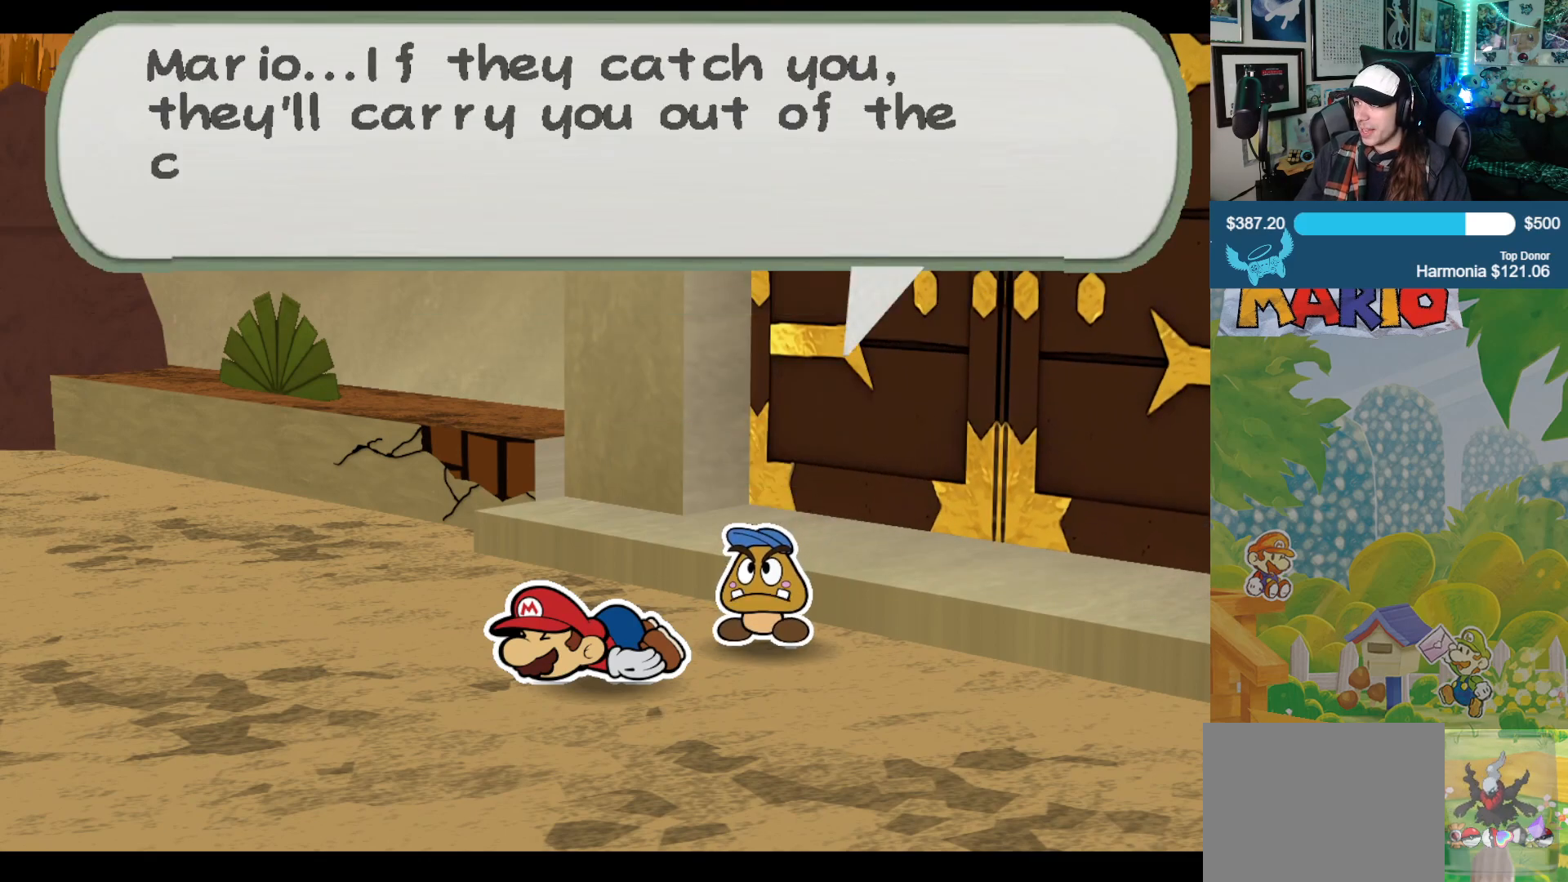
{"buttons": [], "left_stick": "center", "right_stick": "center", "events": []}
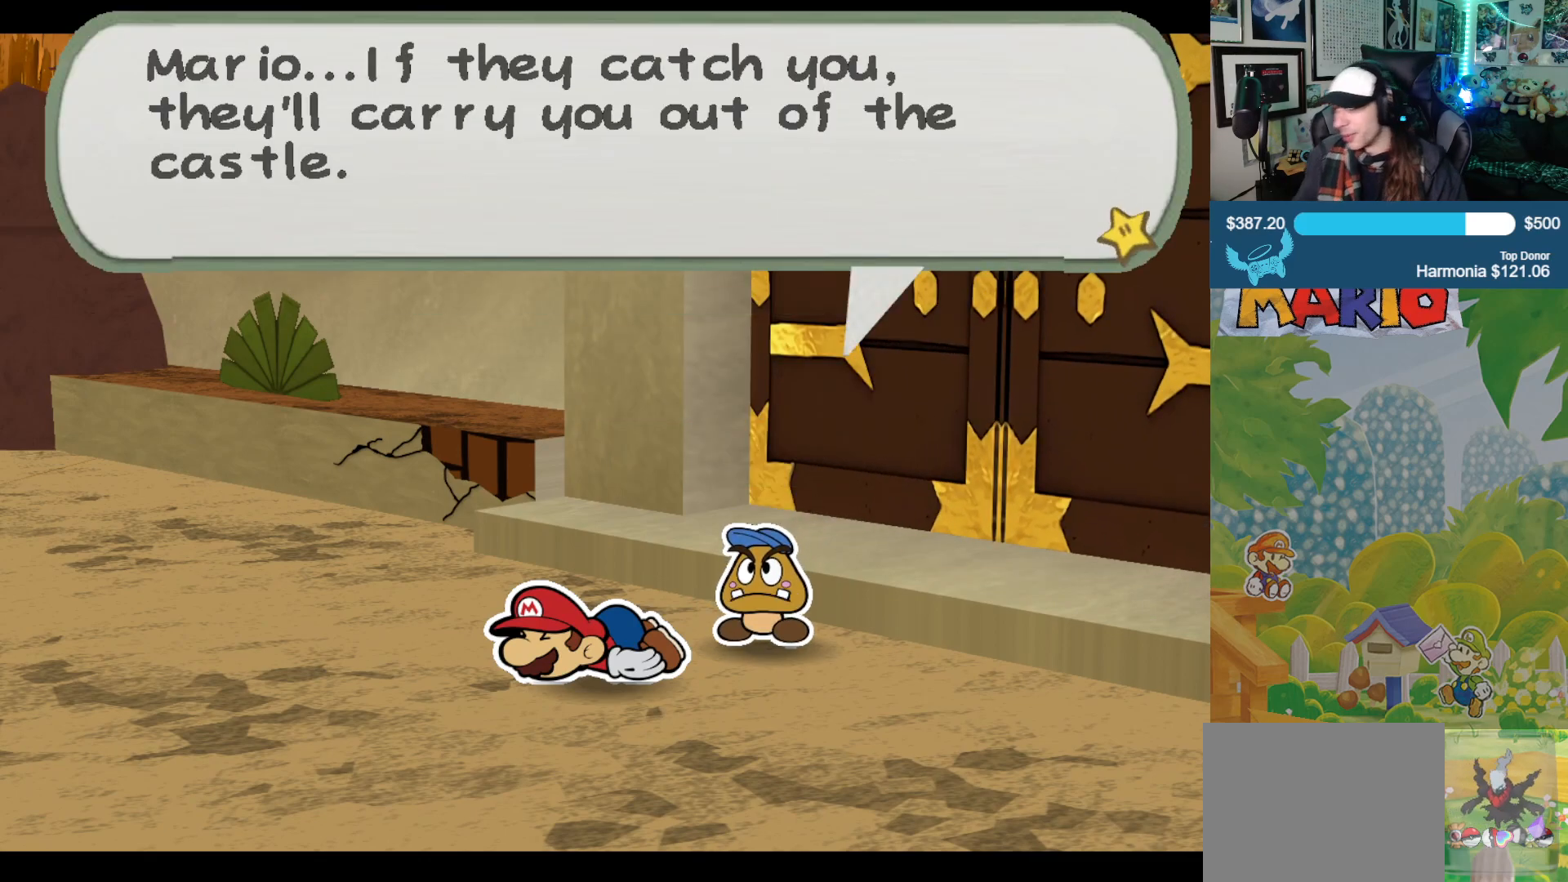
{"buttons": ["A"], "left_stick": "center", "right_stick": "center", "events": [[450, "A", "down"]]}
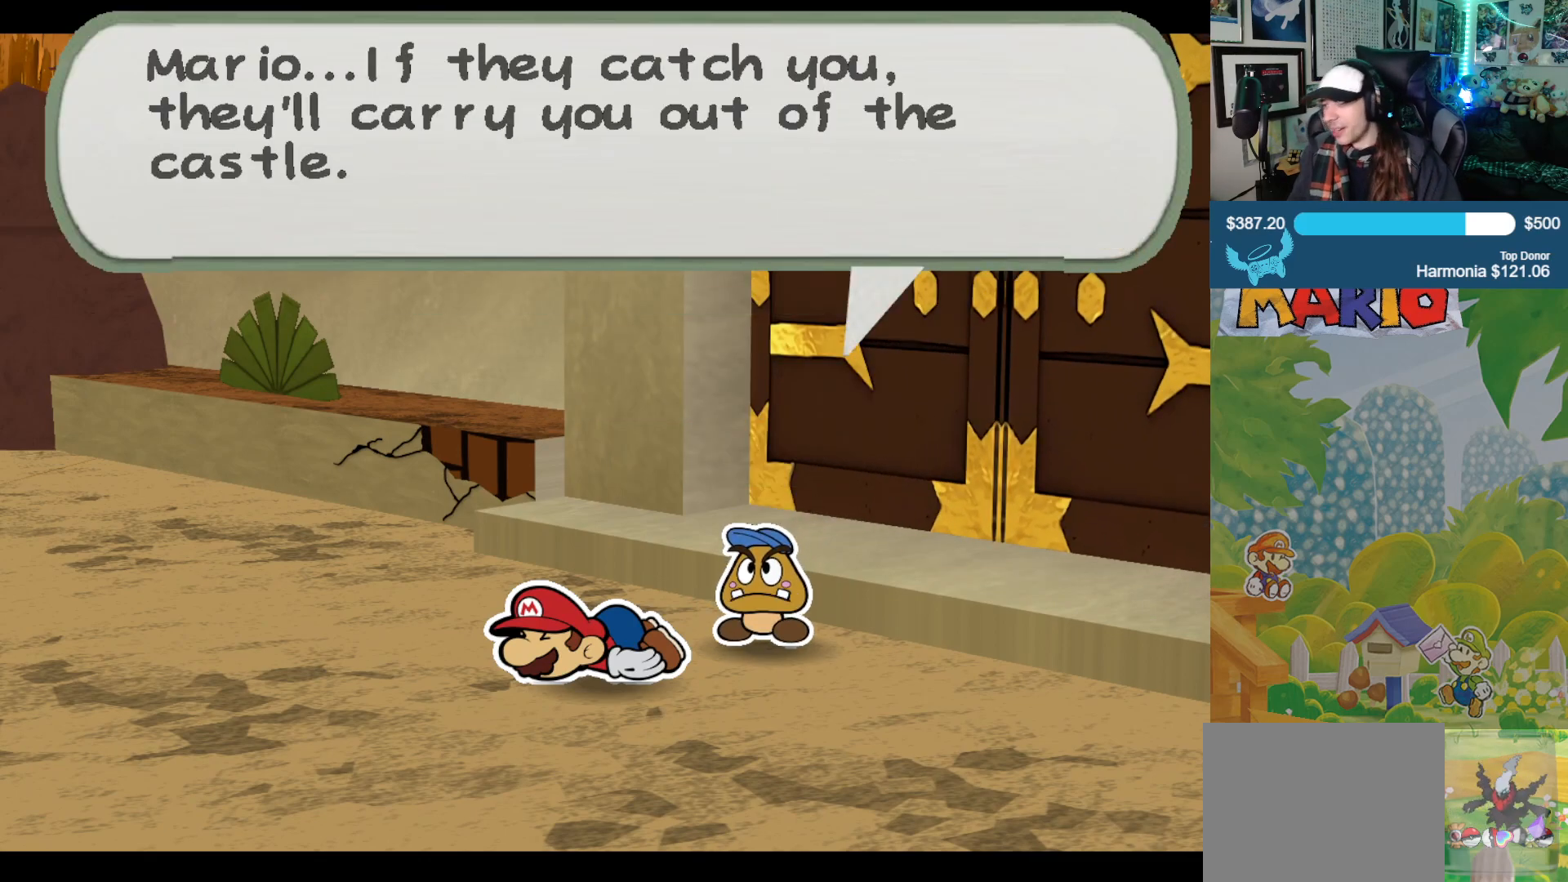
{"buttons": [], "left_stick": "center", "right_stick": "center", "events": [[117, "A", "up"]]}
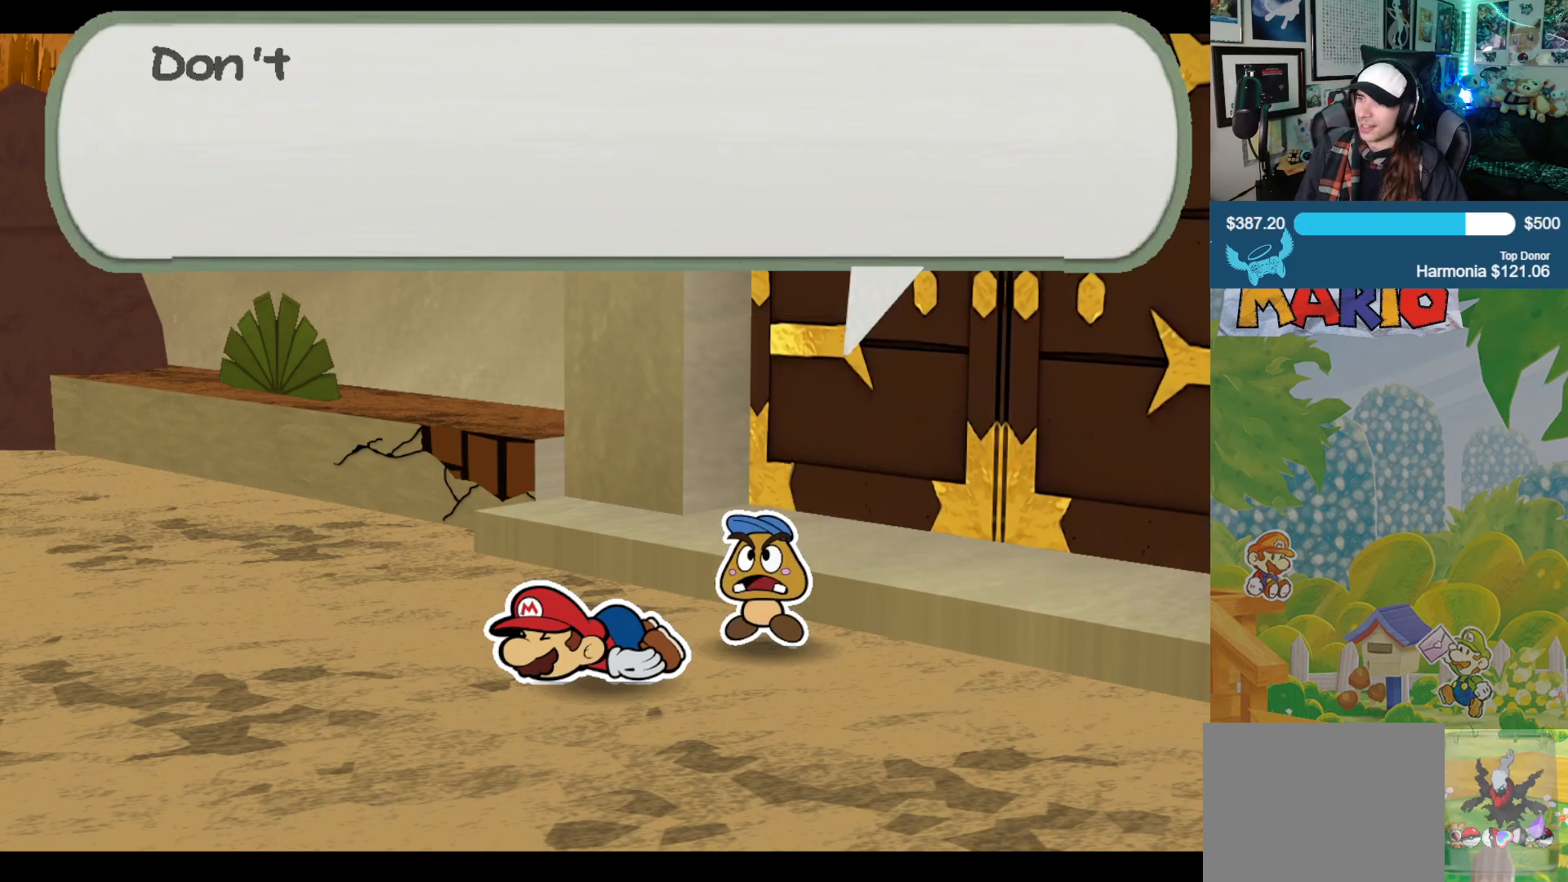
{"buttons": [], "left_stick": "center", "right_stick": "center", "events": []}
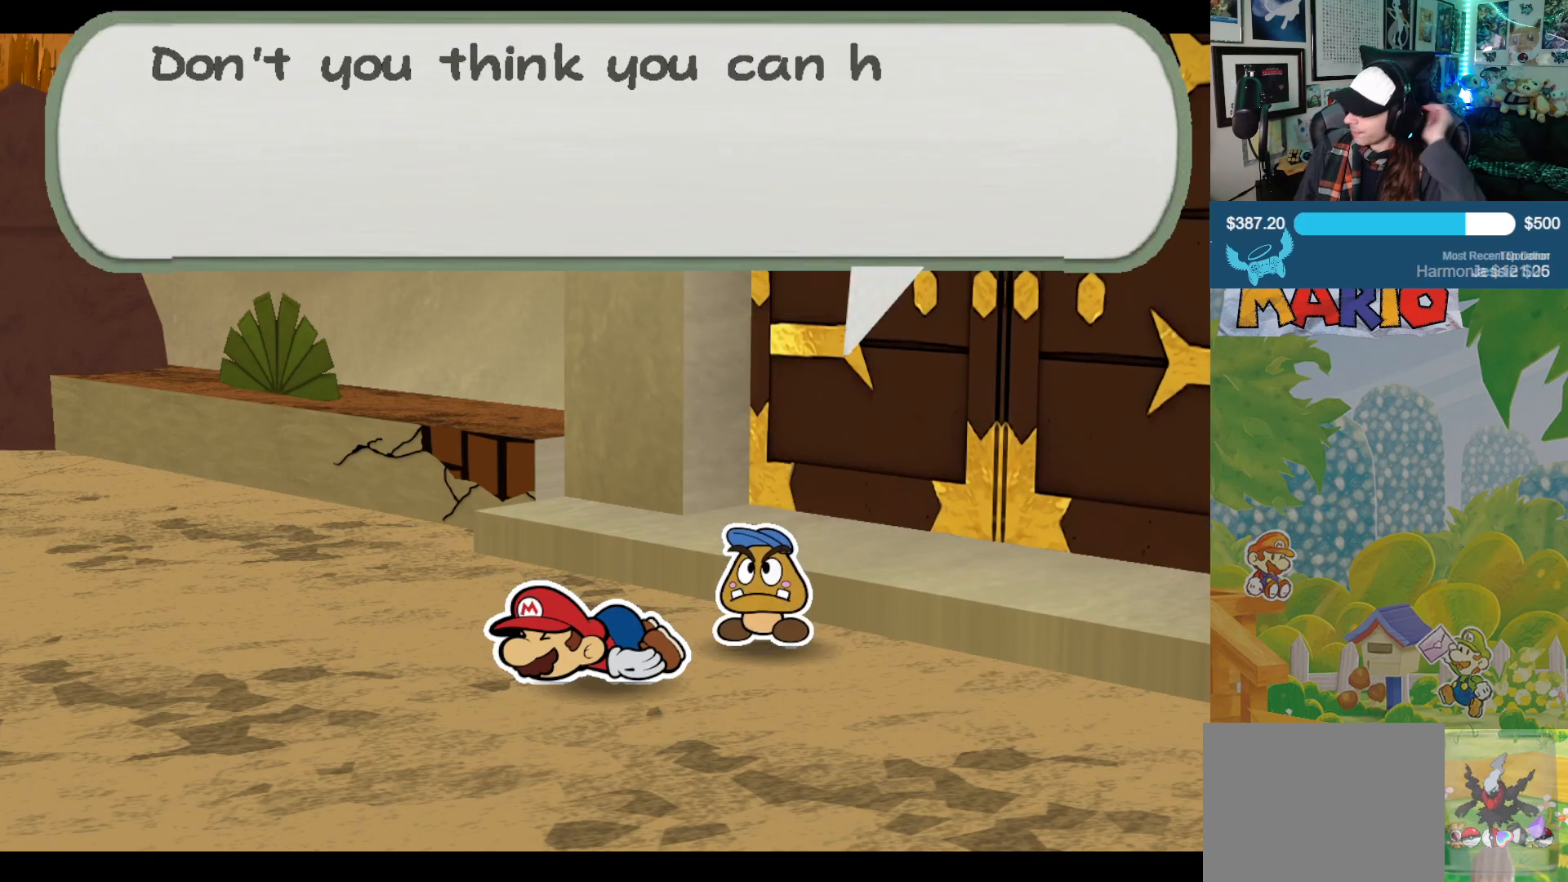
{"buttons": [], "left_stick": "center", "right_stick": "center", "events": []}
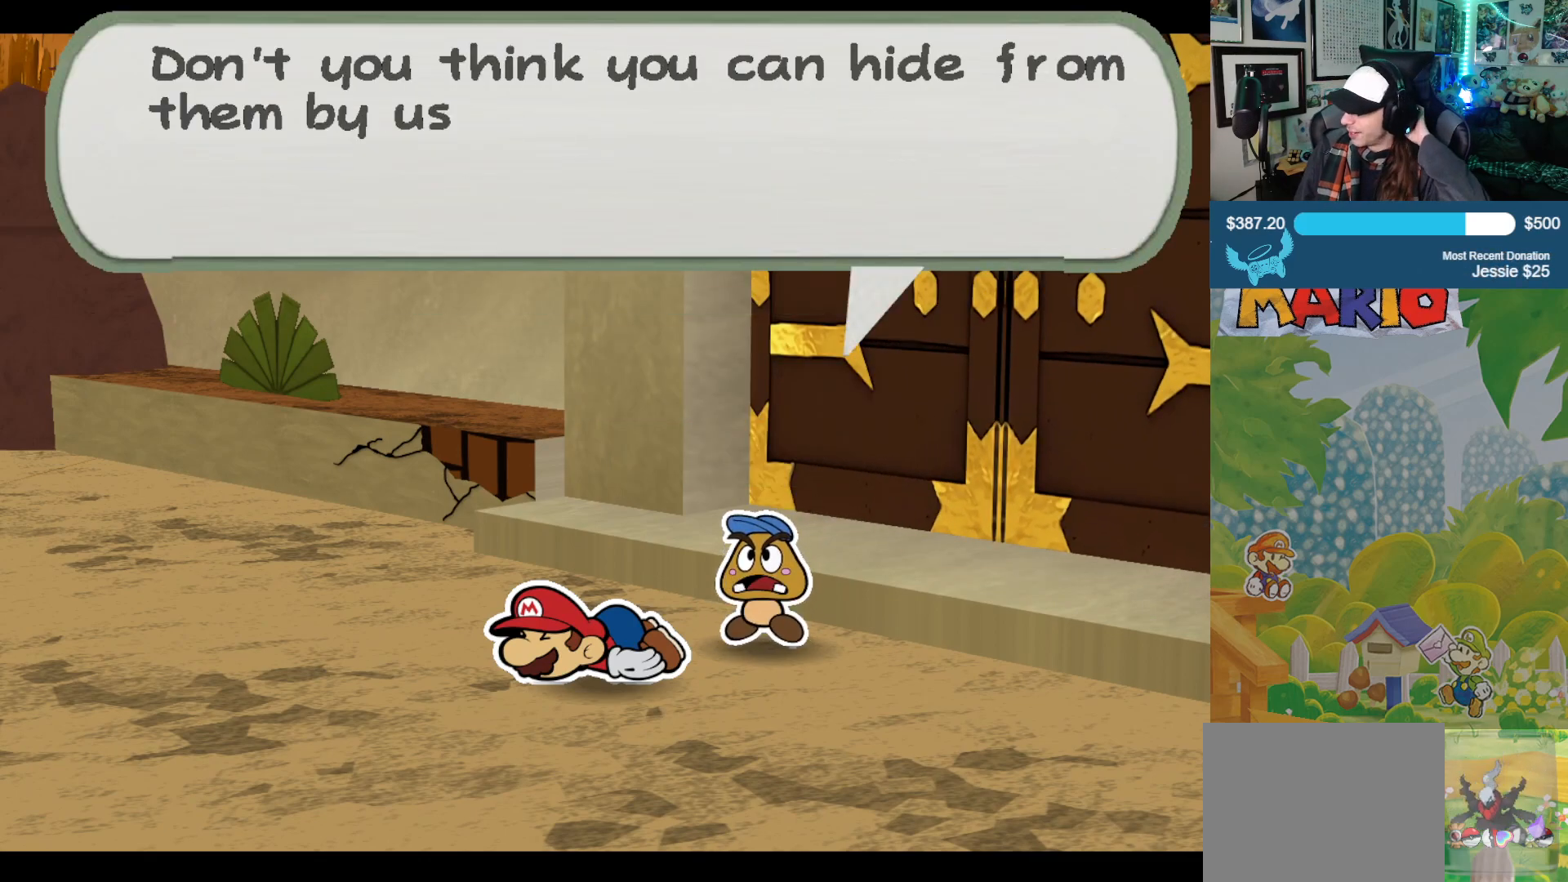
{"buttons": [], "left_stick": "center", "right_stick": "center", "events": []}
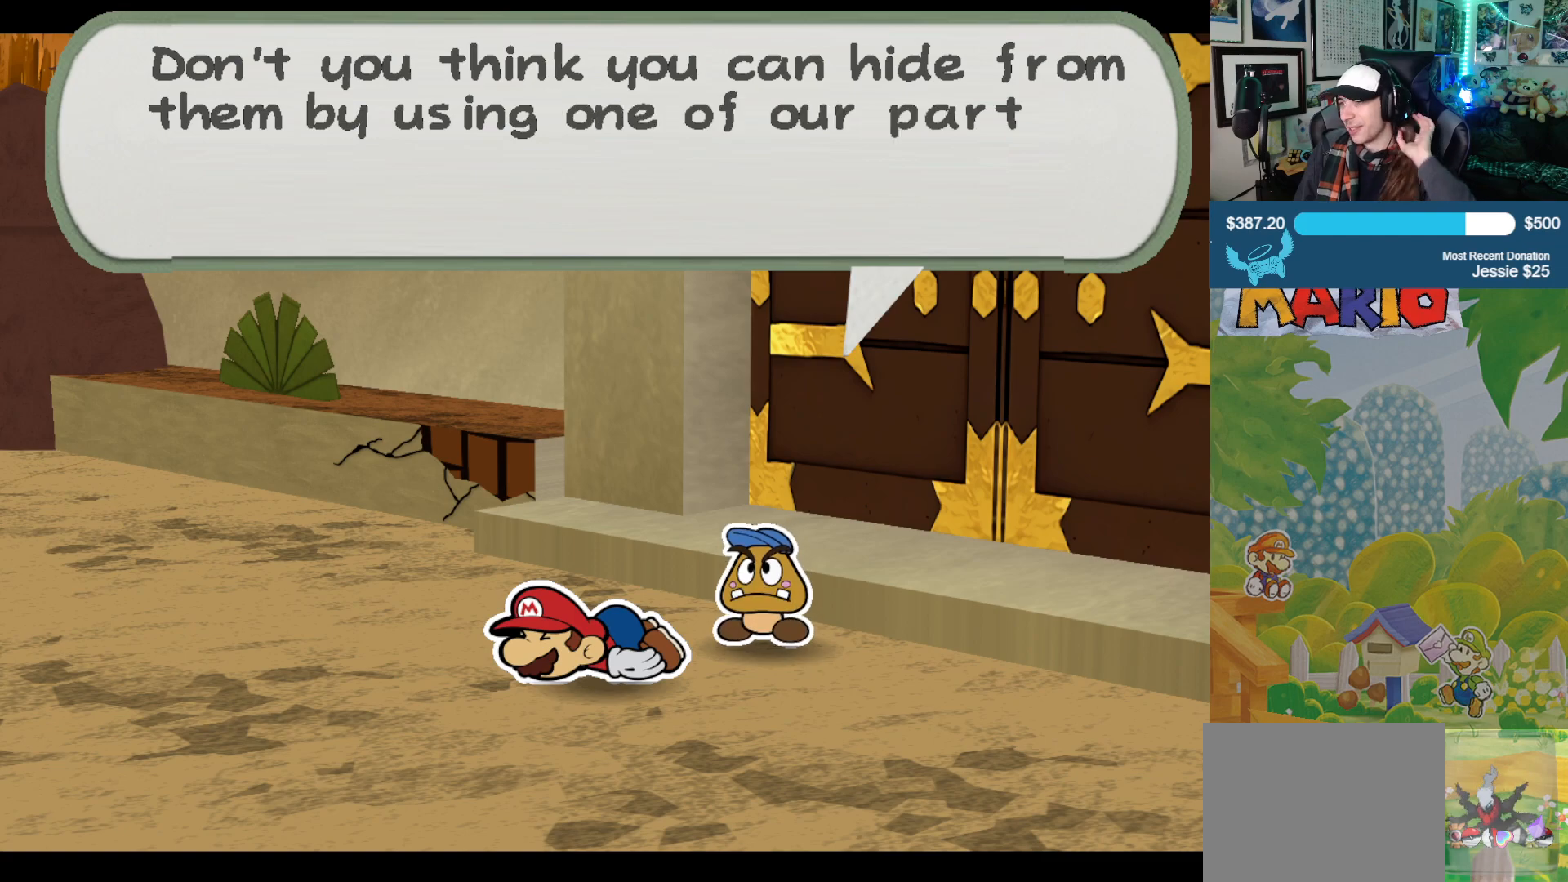
{"buttons": [], "left_stick": "center", "right_stick": "center", "events": []}
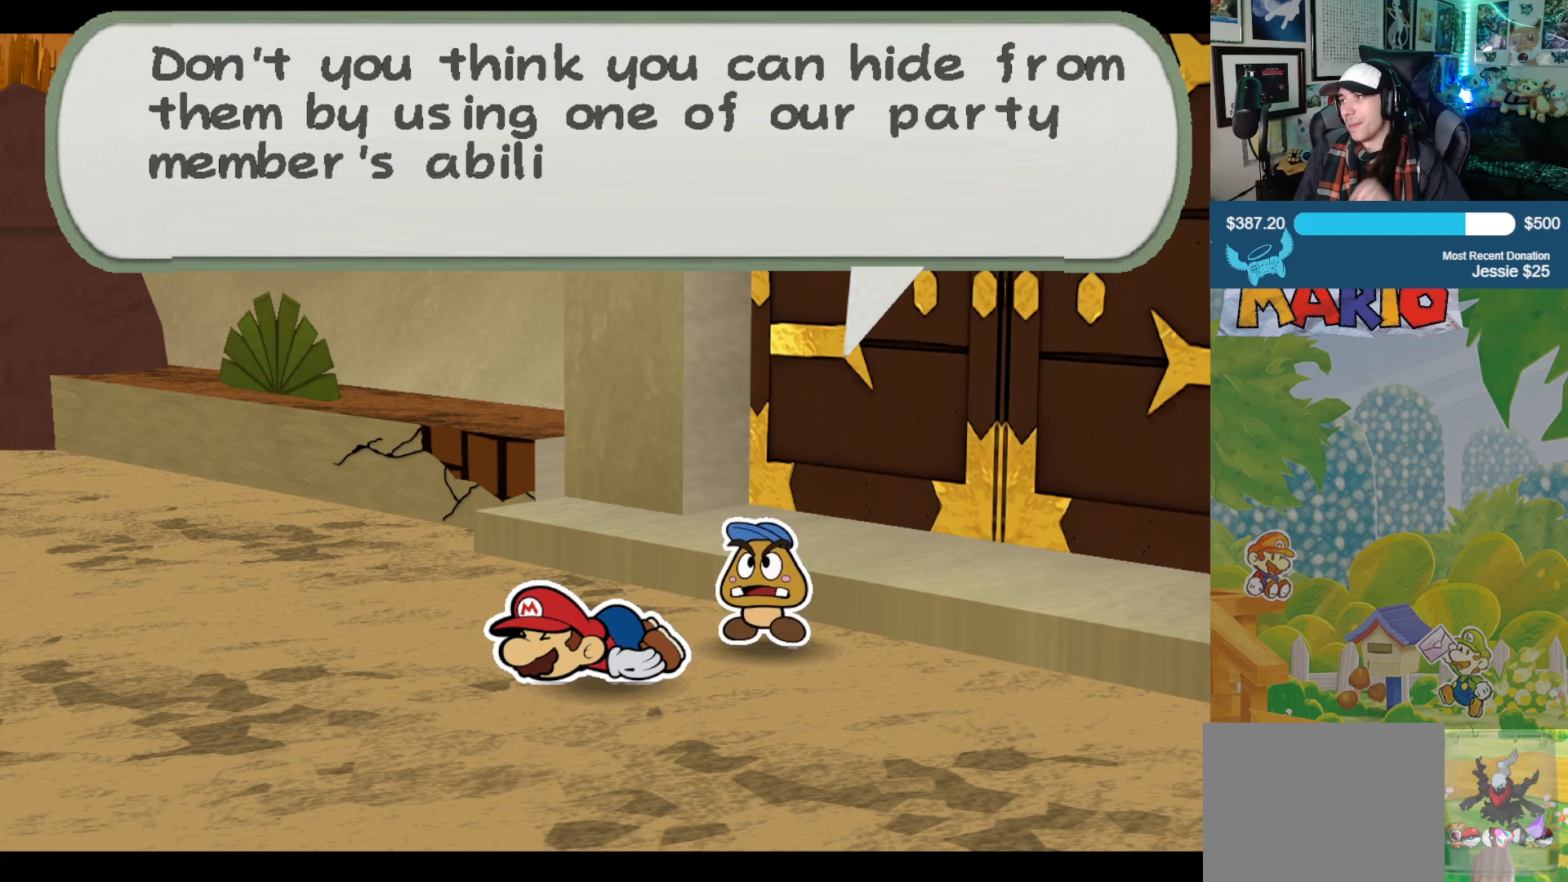
{"buttons": [], "left_stick": "center", "right_stick": "center", "events": []}
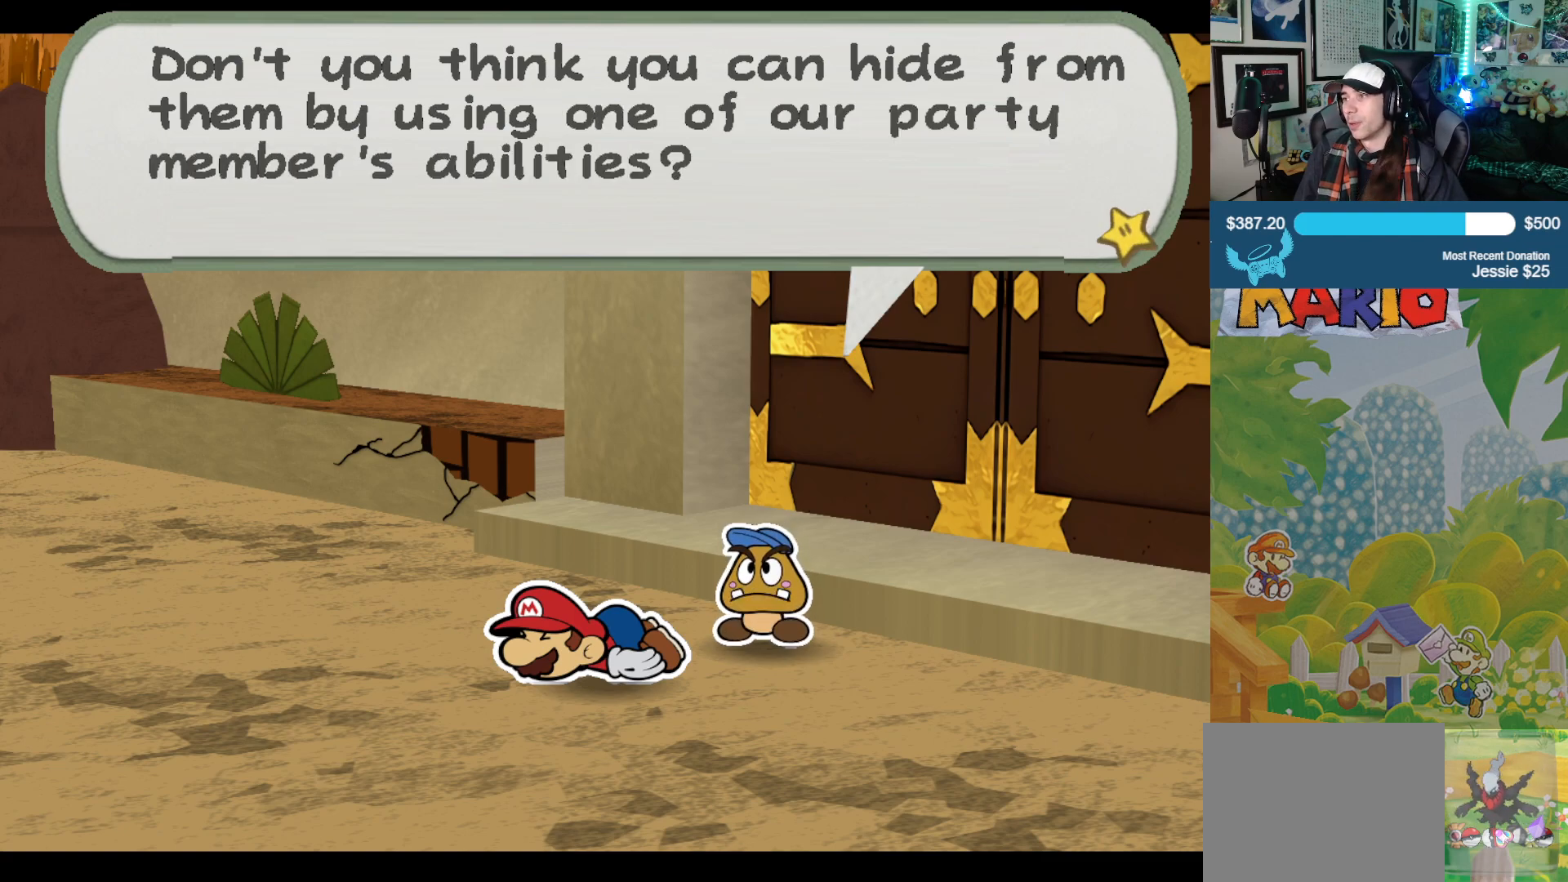
{"buttons": [], "left_stick": "center", "right_stick": "center", "events": [[183, "A", "down"], [283, "A", "up"]]}
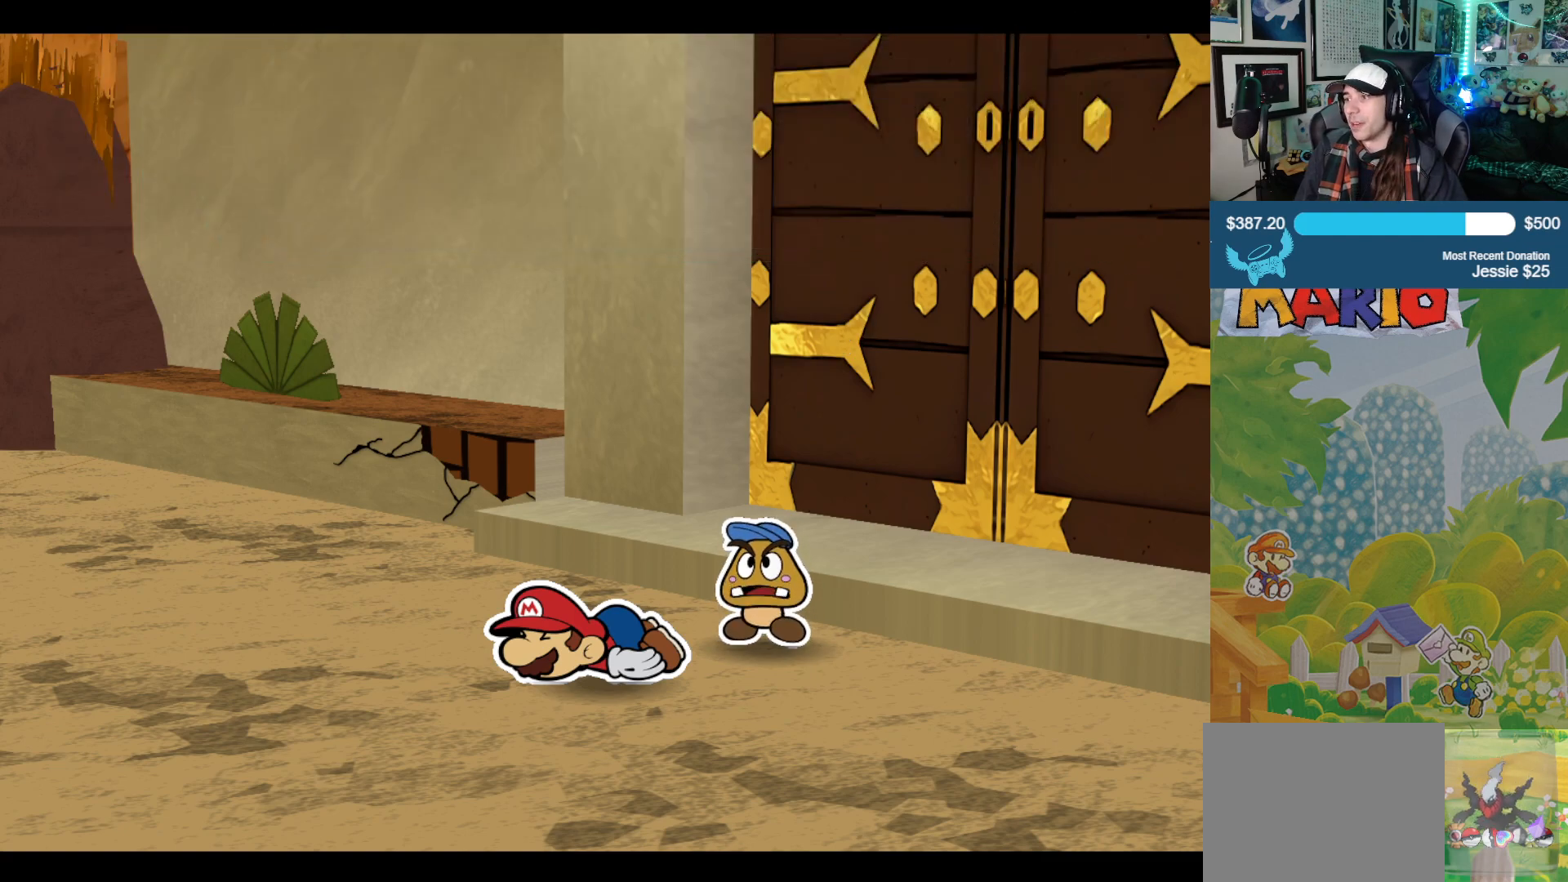
{"buttons": [], "left_stick": "right", "right_stick": "center", "events": [[383, "left_stick", "right"]]}
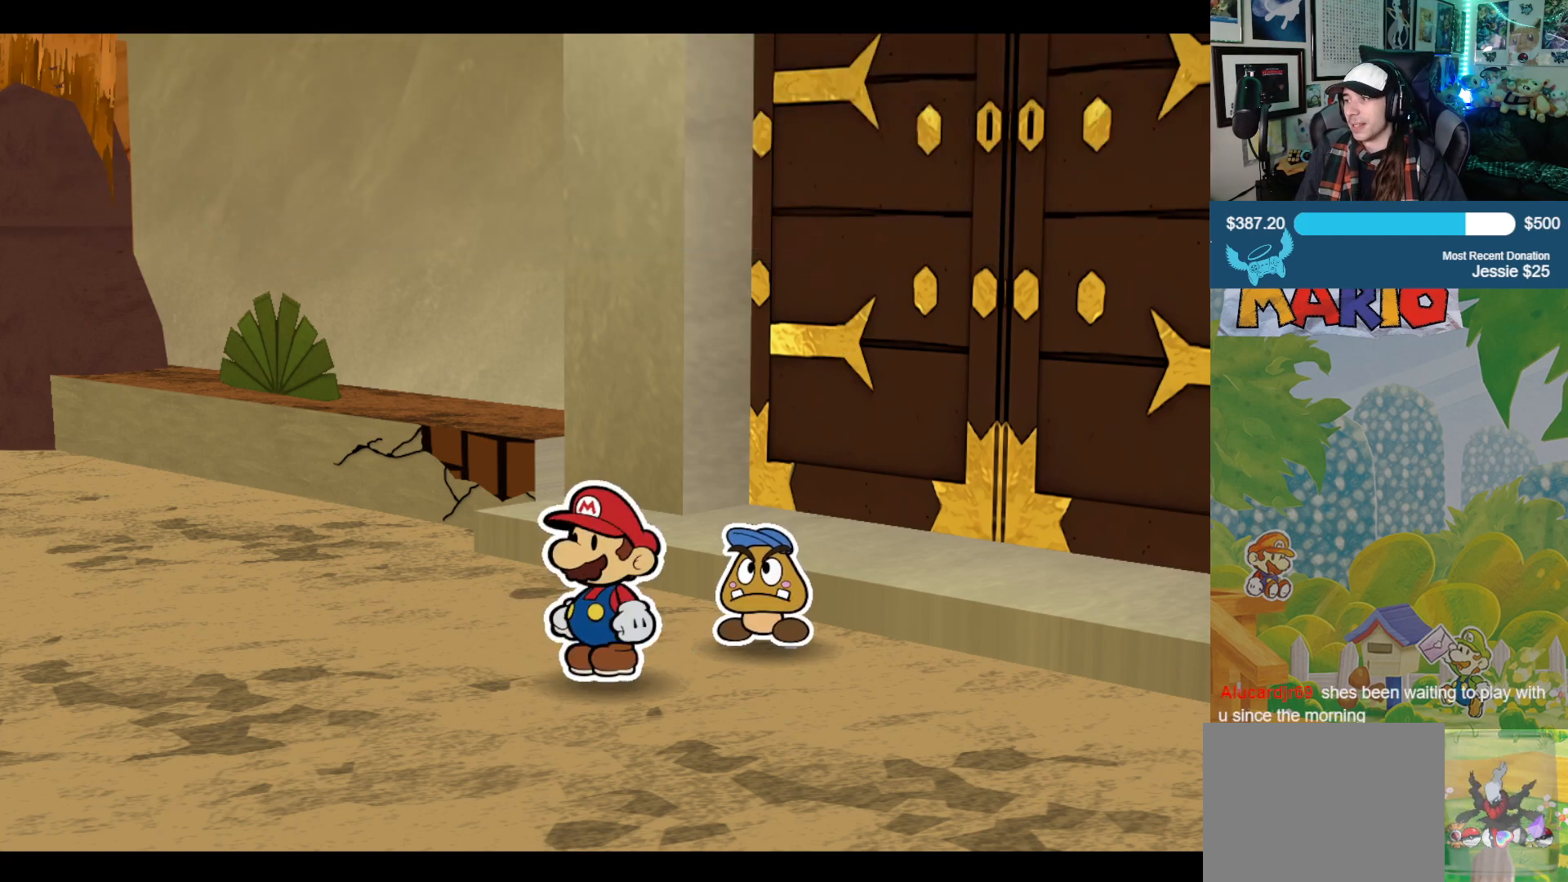
{"buttons": [], "left_stick": "right", "right_stick": "center", "events": [[67, "left_stick", "center"], [250, "right_stick", "right"], [467, "left_stick", "right"], [483, "right_stick", "center"]]}
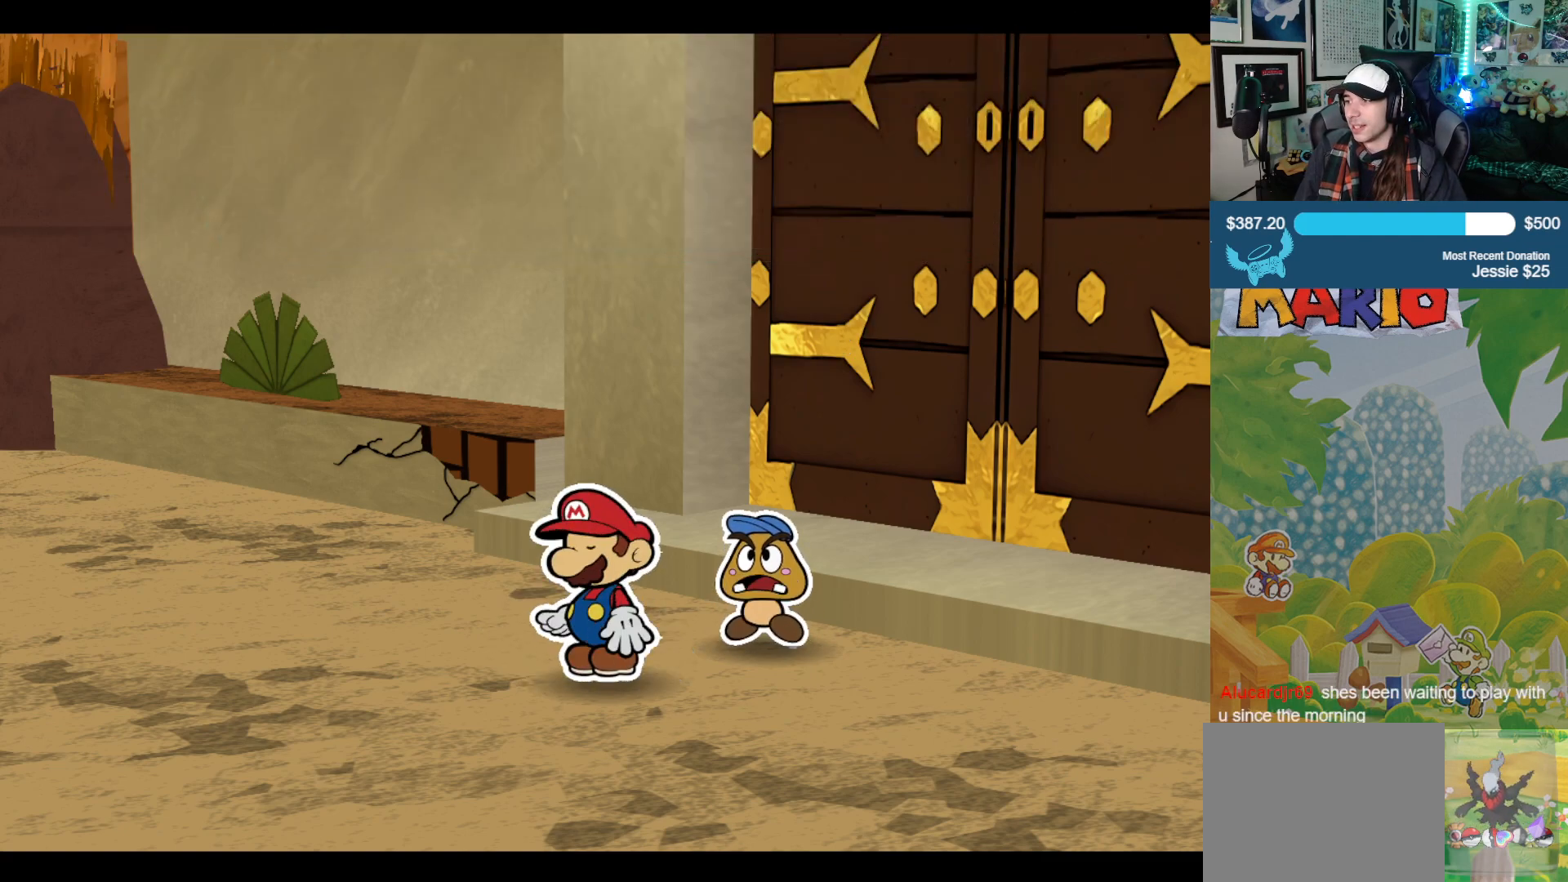
{"buttons": [], "left_stick": "center", "right_stick": "center", "events": [[367, "left_stick", "center"]]}
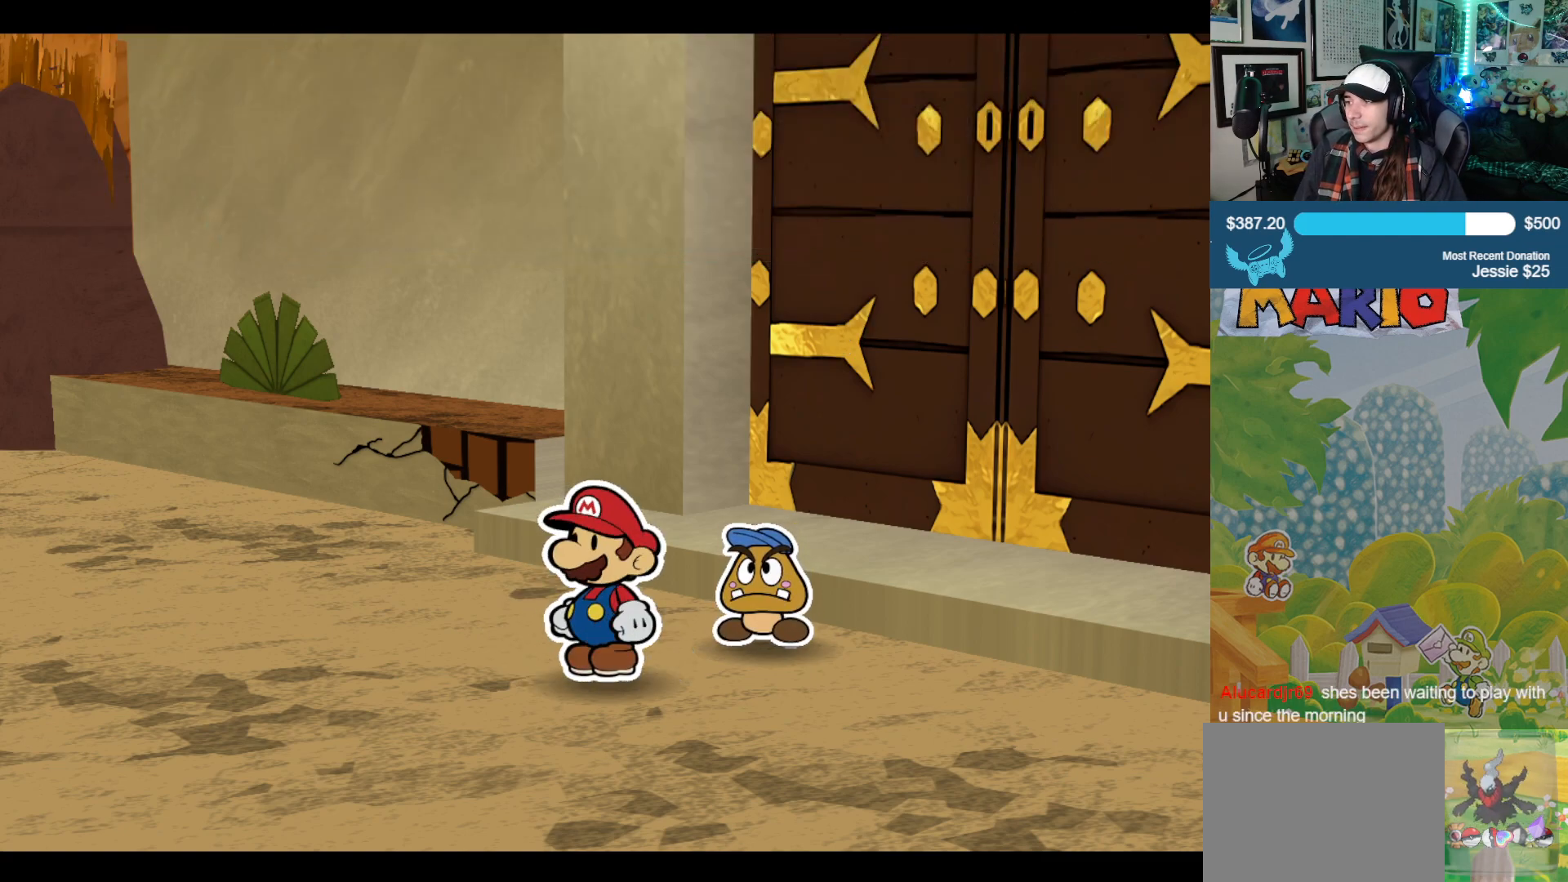
{"buttons": [], "left_stick": "center", "right_stick": "center", "events": [[33, "left_stick", "right"], [367, "left_stick", "center"]]}
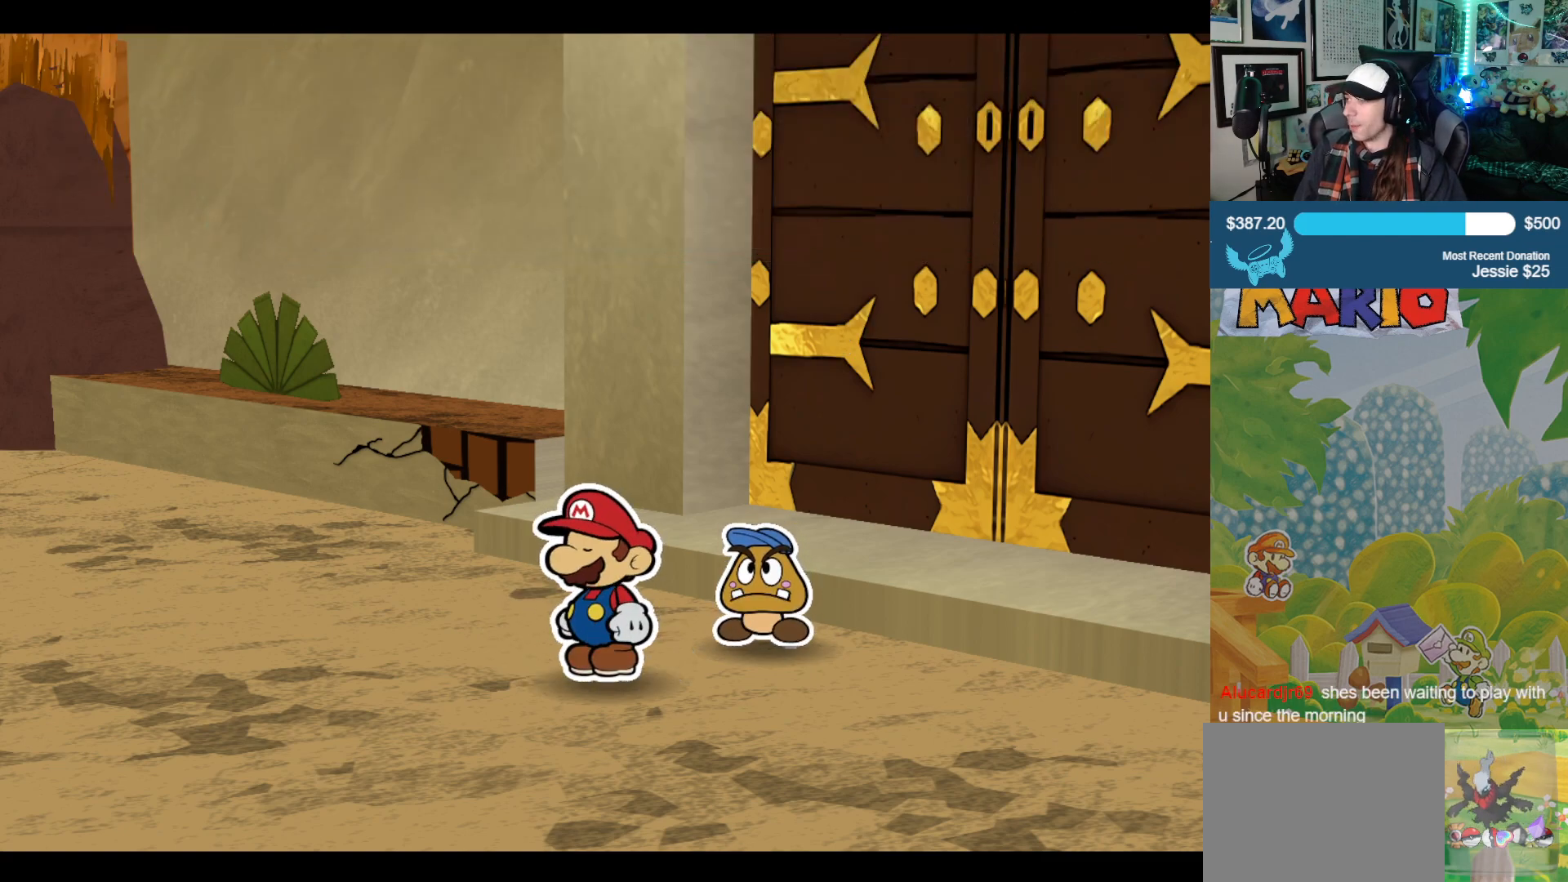
{"buttons": [], "left_stick": "down-right", "right_stick": "center", "events": [[183, "left_stick", "right"], [417, "left_stick", "down-right"]]}
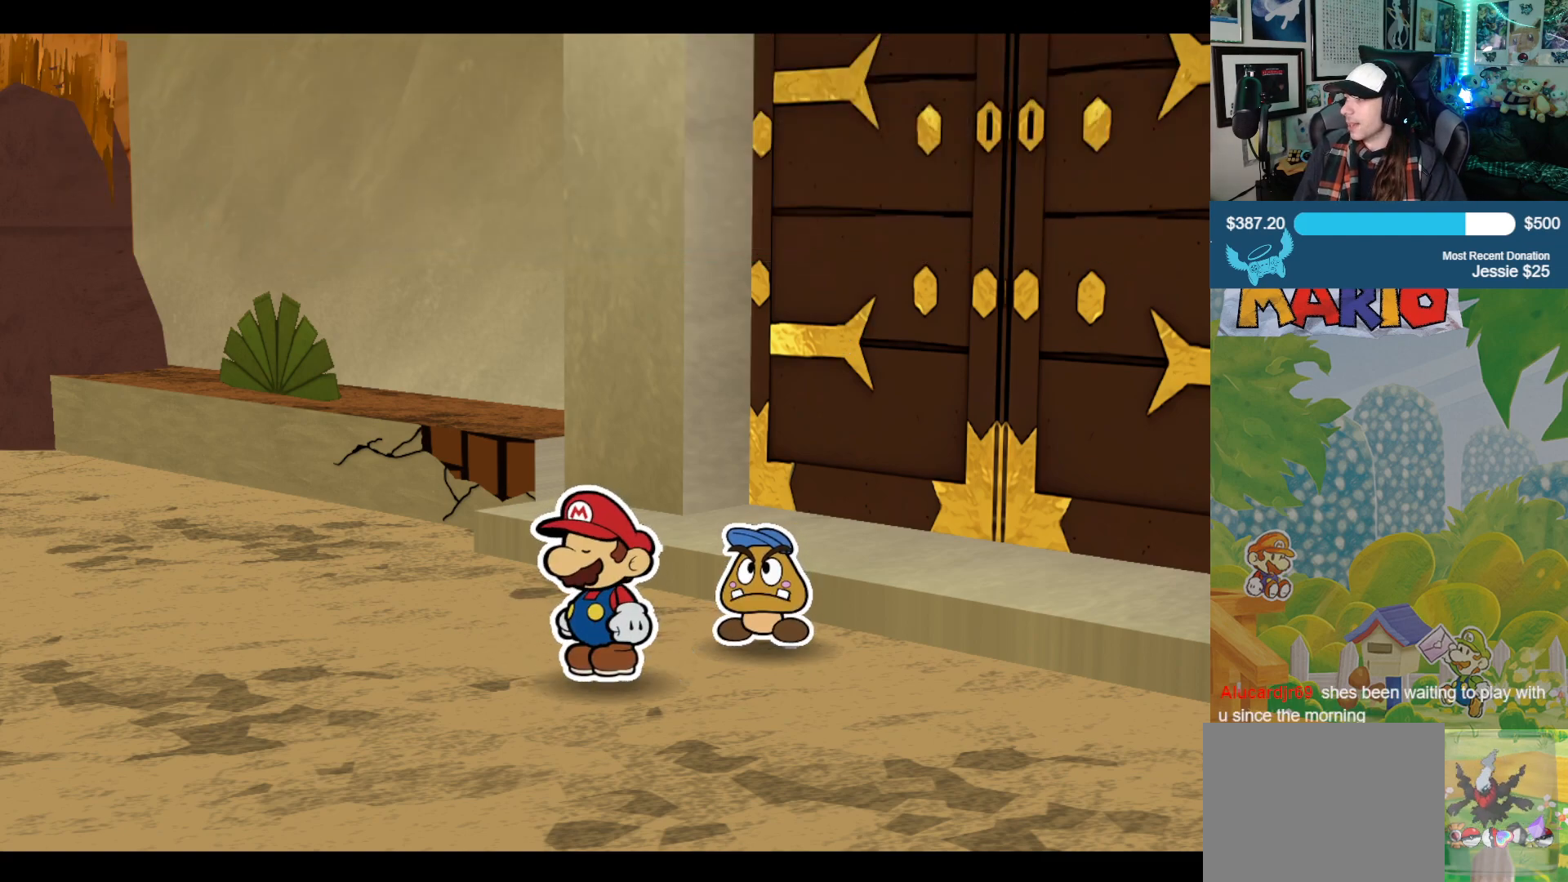
{"buttons": [], "left_stick": "center", "right_stick": "center", "events": [[117, "left_stick", "down-left"], [217, "left_stick", "center"]]}
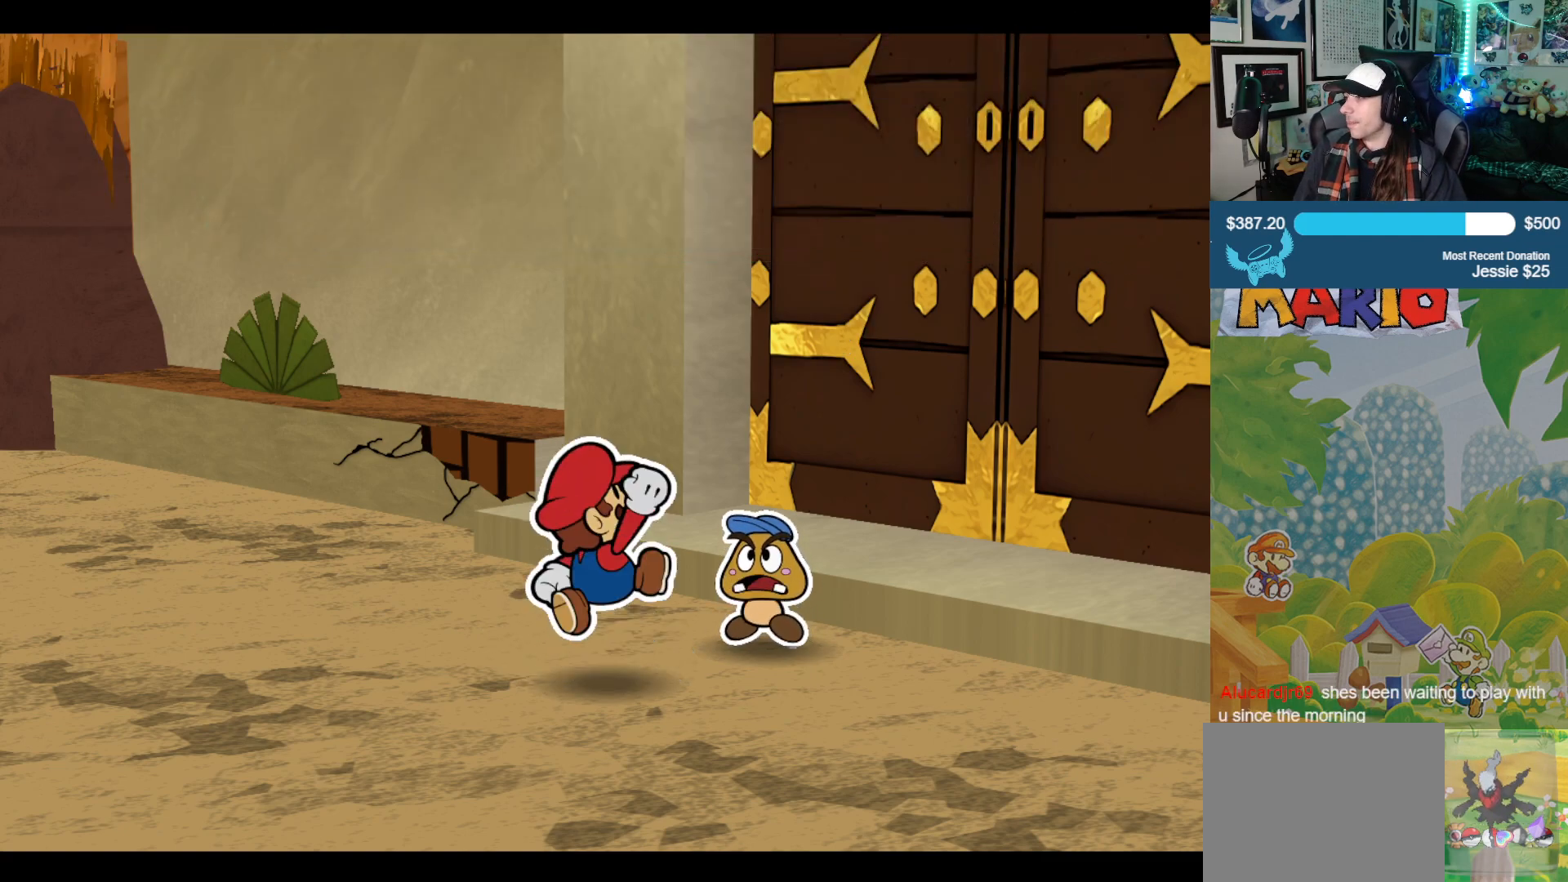
{"buttons": [], "left_stick": "center", "right_stick": "center", "events": []}
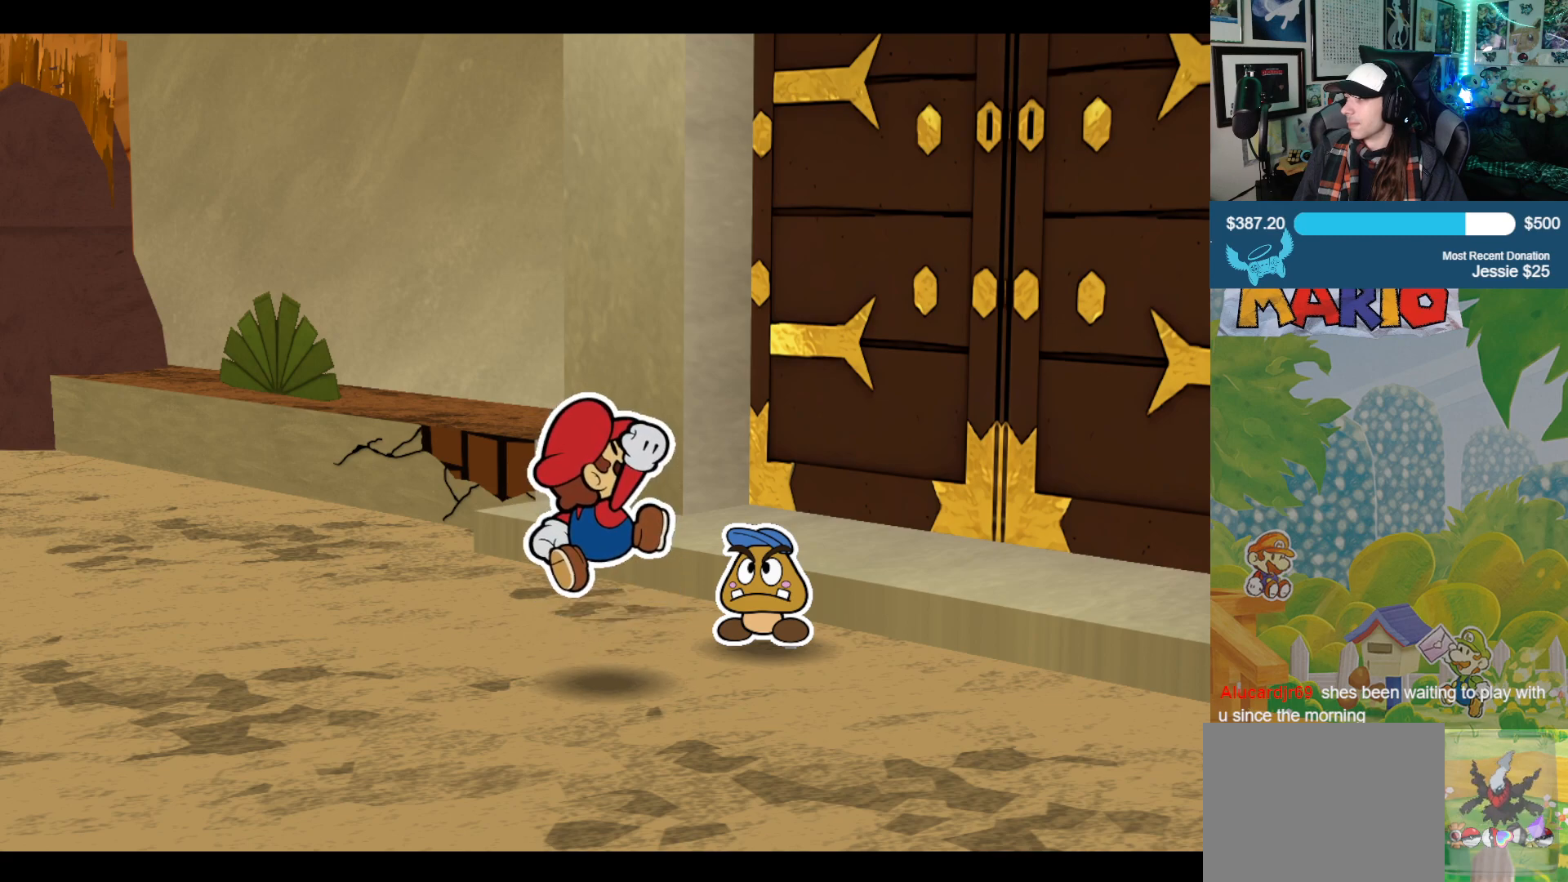
{"buttons": [], "left_stick": "center", "right_stick": "center", "events": []}
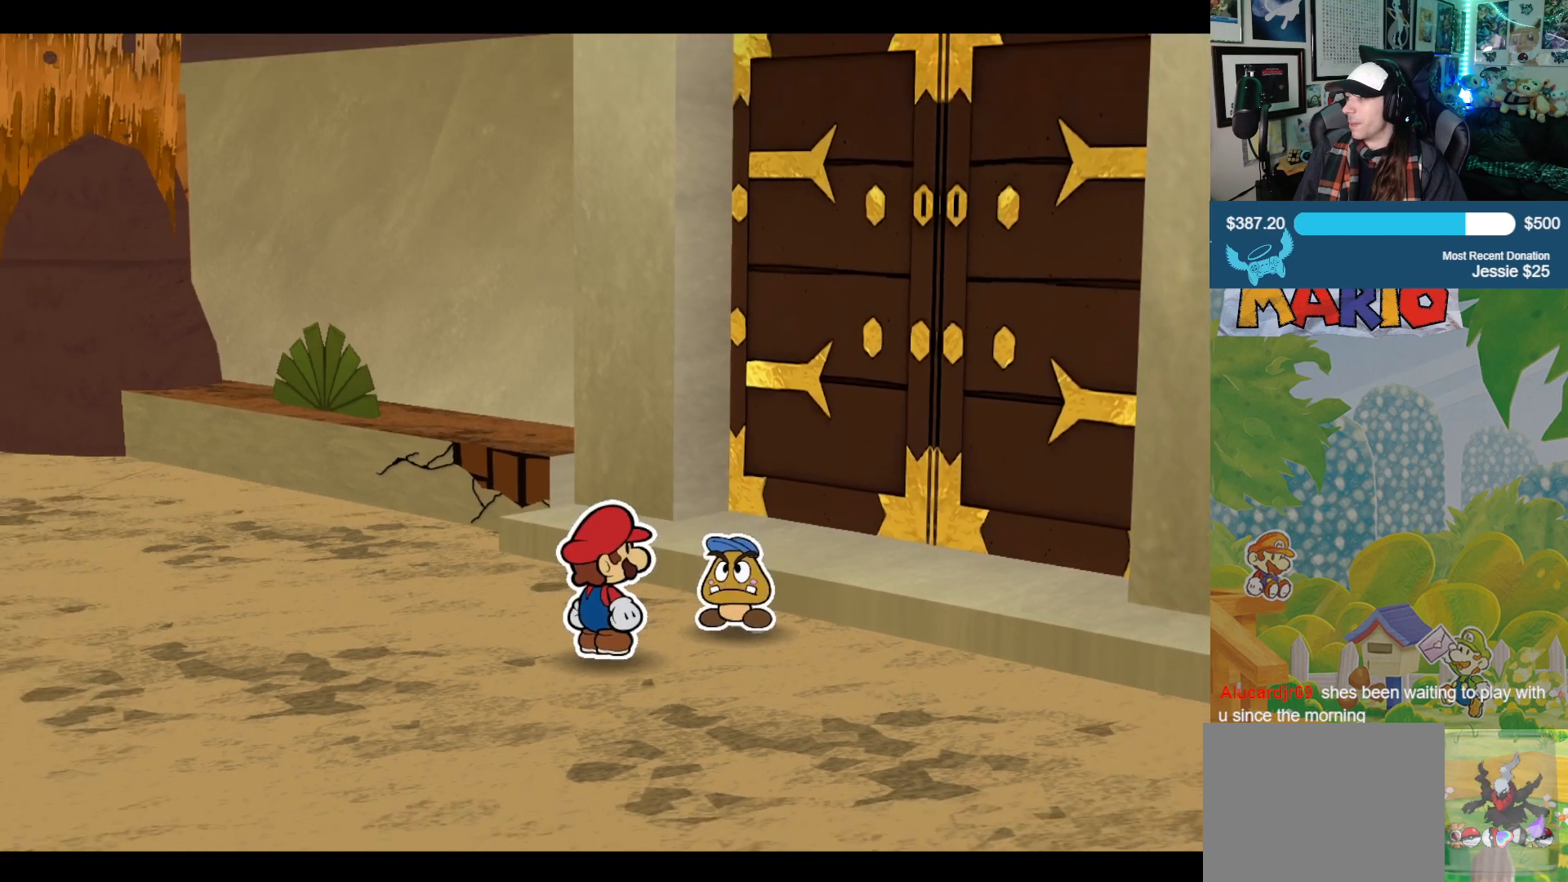
{"buttons": [], "left_stick": "down", "right_stick": "center", "events": [[417, "left_stick", "down"]]}
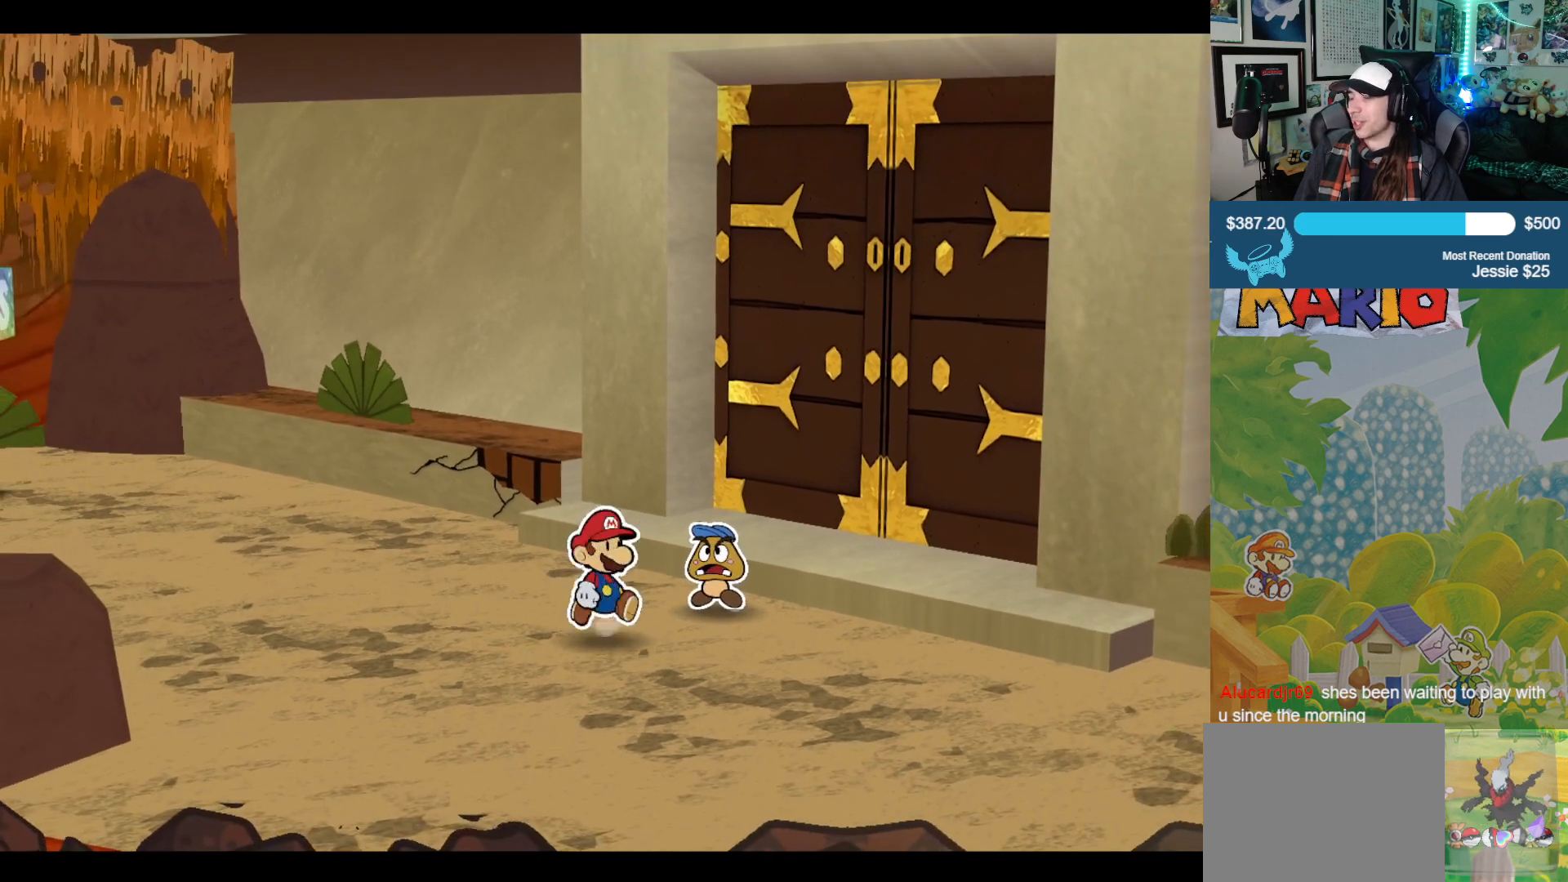
{"buttons": [], "left_stick": "center", "right_stick": "right", "events": [[250, "left_stick", "down-right"], [333, "right_stick", "right"], [467, "left_stick", "center"]]}
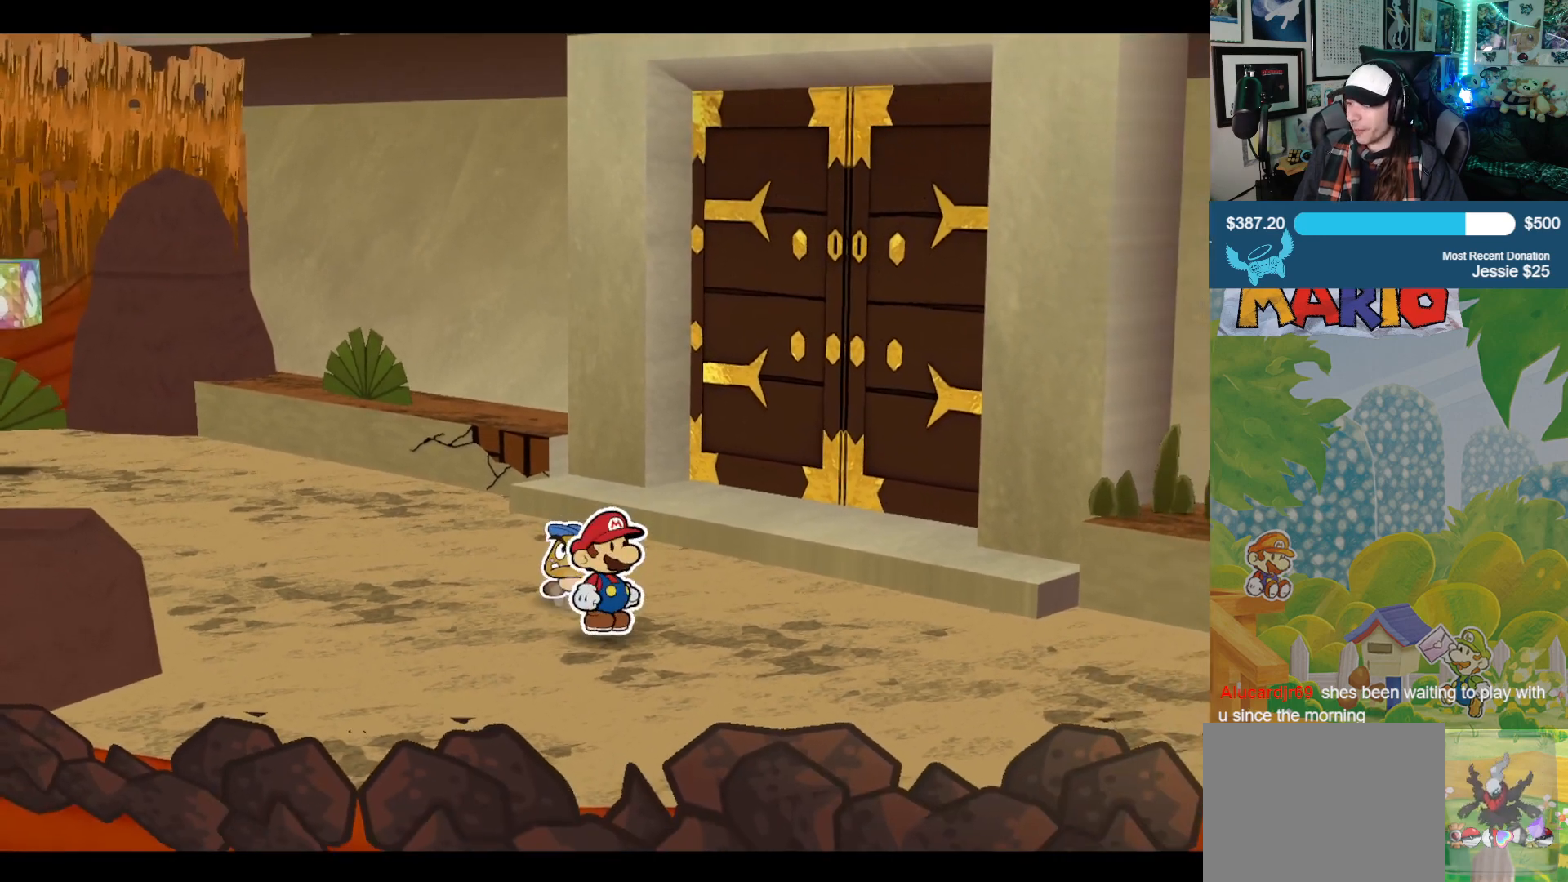
{"buttons": [], "left_stick": "center", "right_stick": "center", "events": [[50, "right_stick", "center"]]}
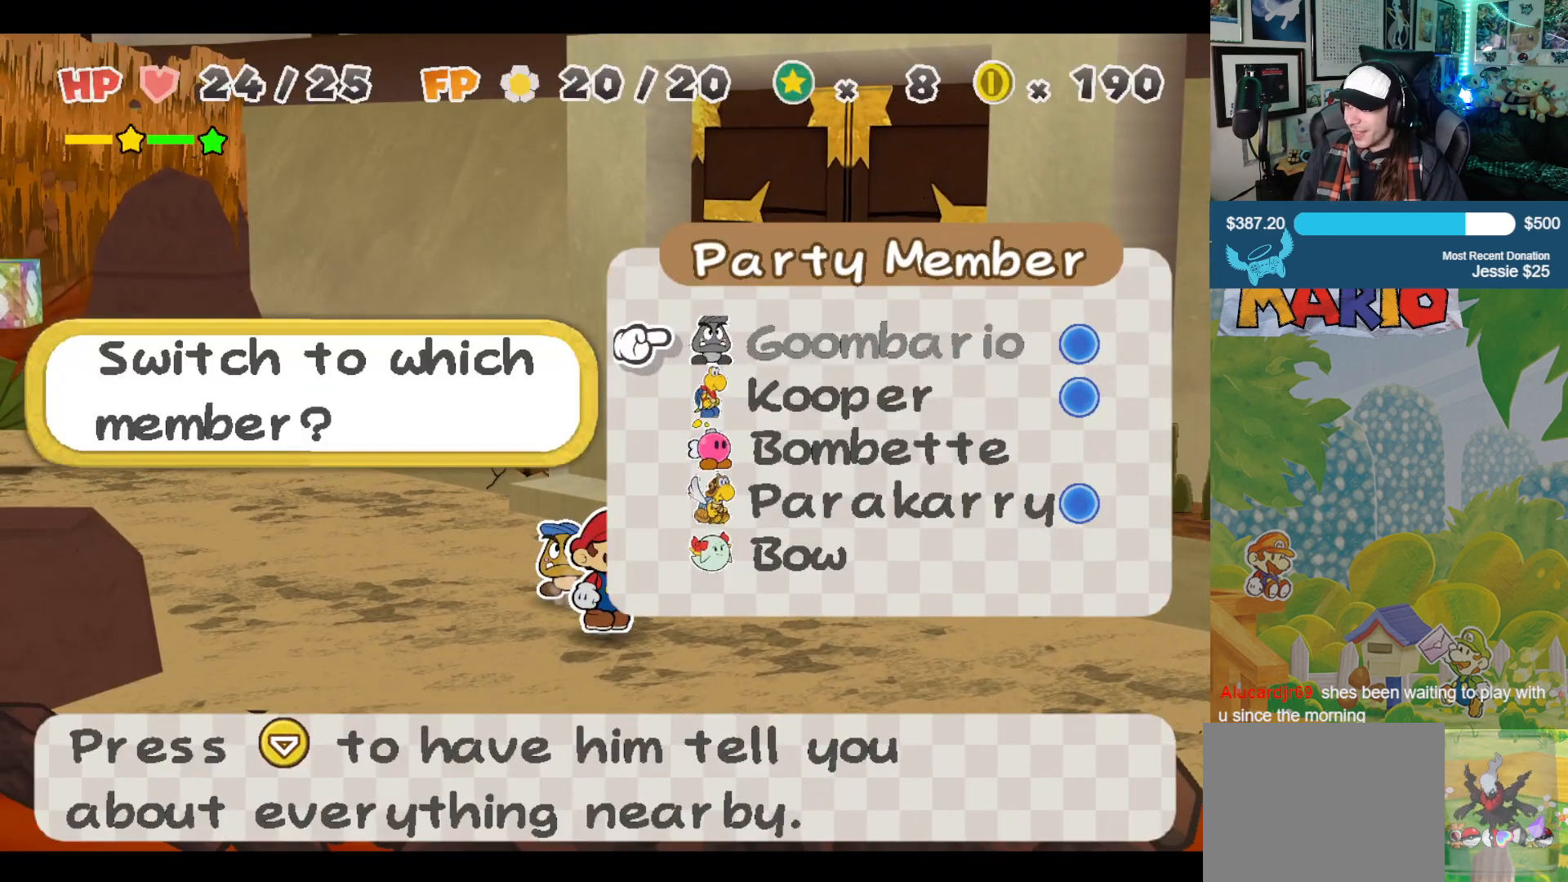
{"buttons": [], "left_stick": "down", "right_stick": "center", "events": [[450, "left_stick", "down"]]}
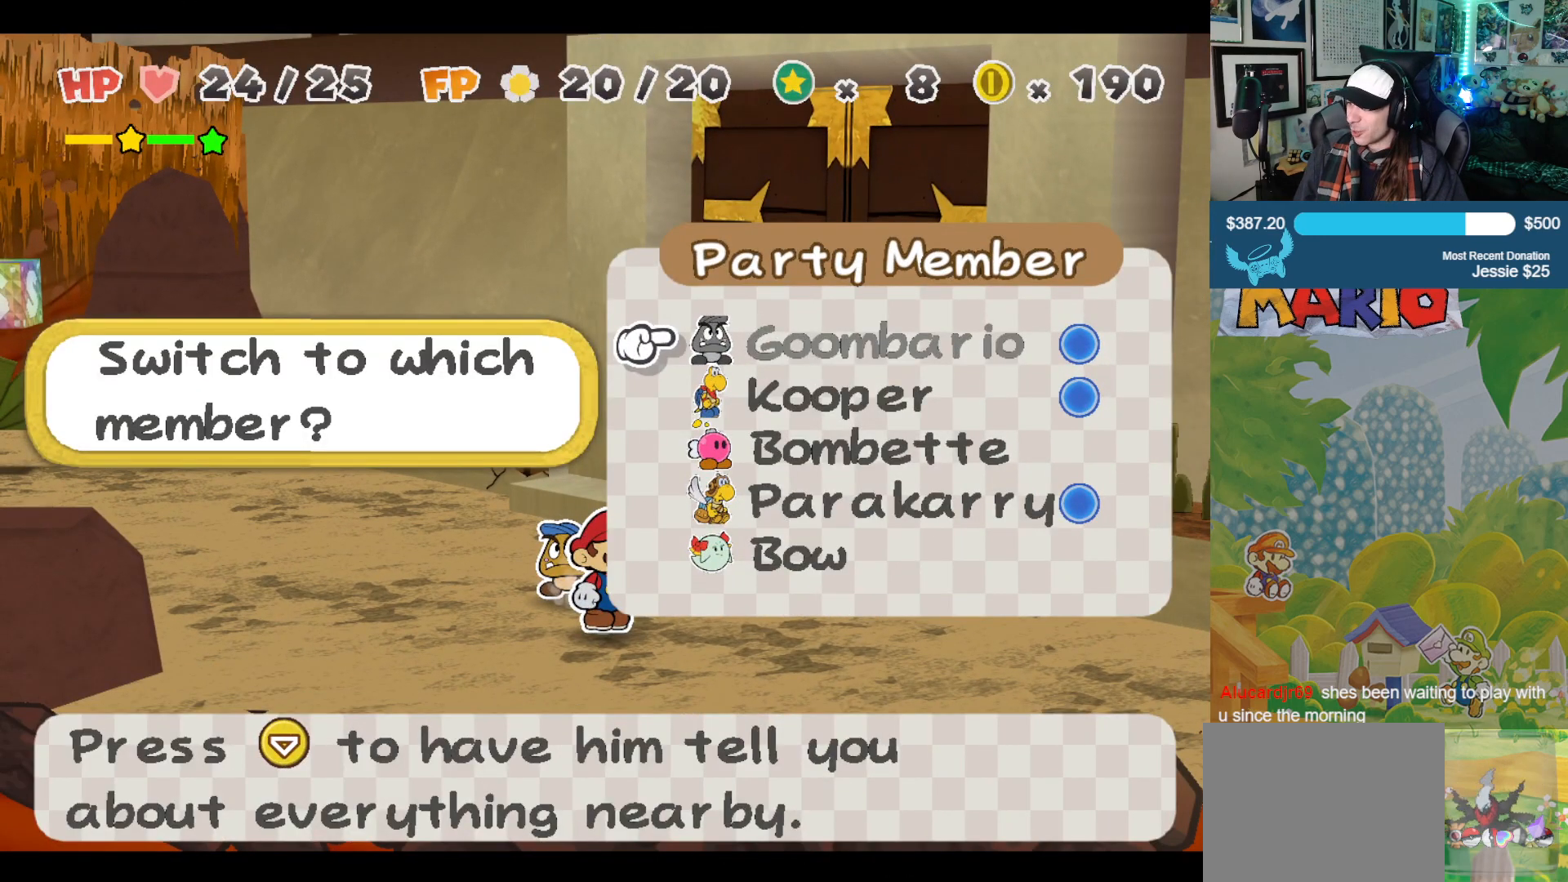
{"buttons": [], "left_stick": "center", "right_stick": "center", "events": [[117, "left_stick", "center"], [167, "left_stick", "down"], [300, "left_stick", "center"], [350, "left_stick", "down"], [500, "left_stick", "center"]]}
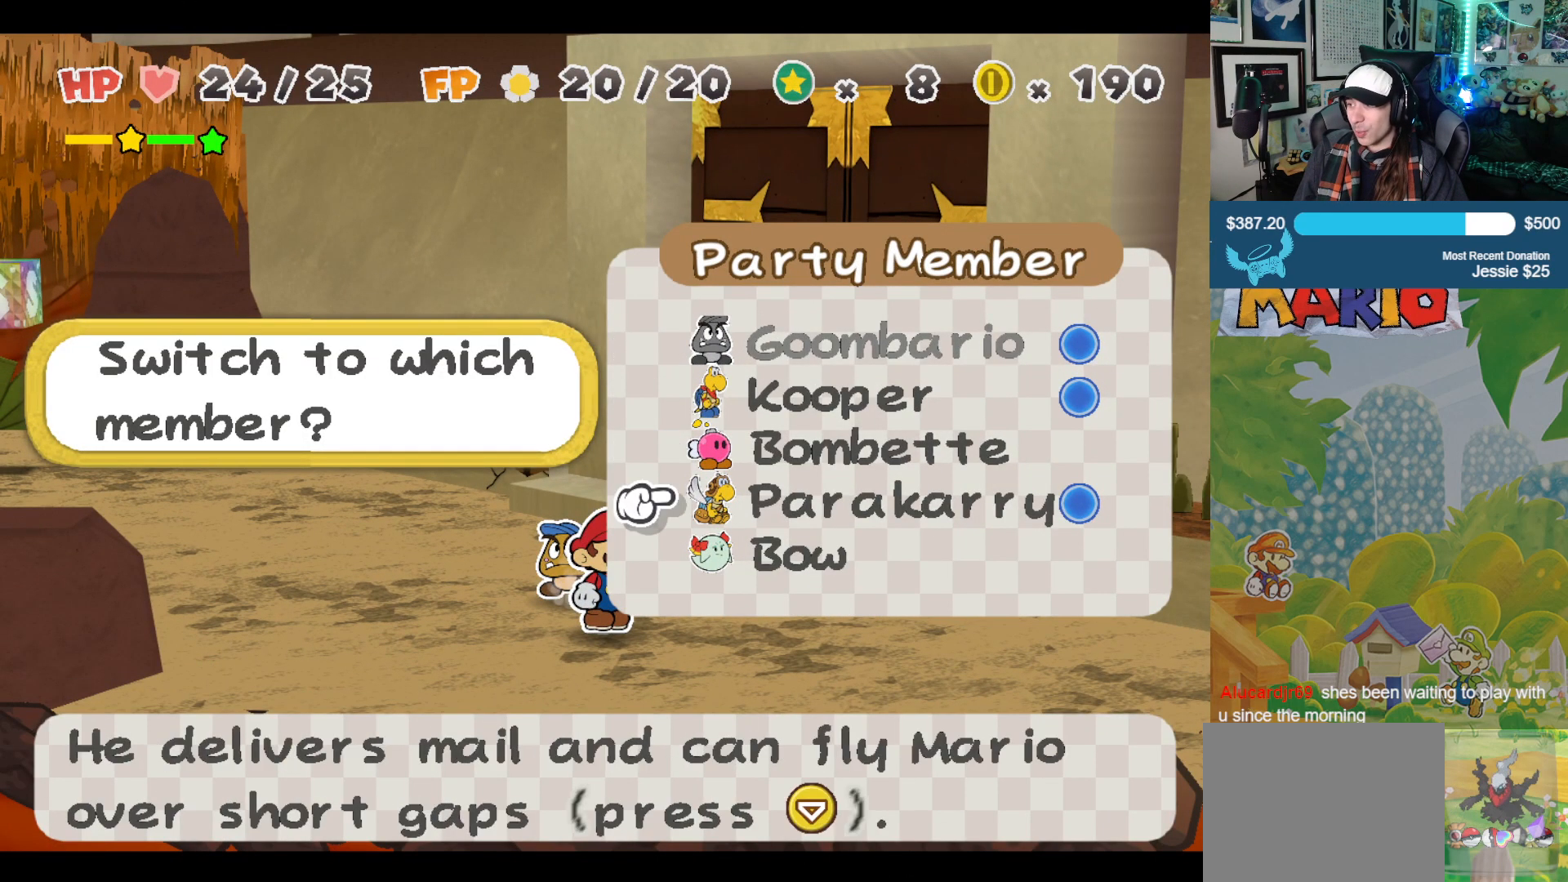
{"buttons": [], "left_stick": "center", "right_stick": "center", "events": [[50, "left_stick", "down"], [183, "left_stick", "center"], [350, "A", "down"], [500, "A", "up"]]}